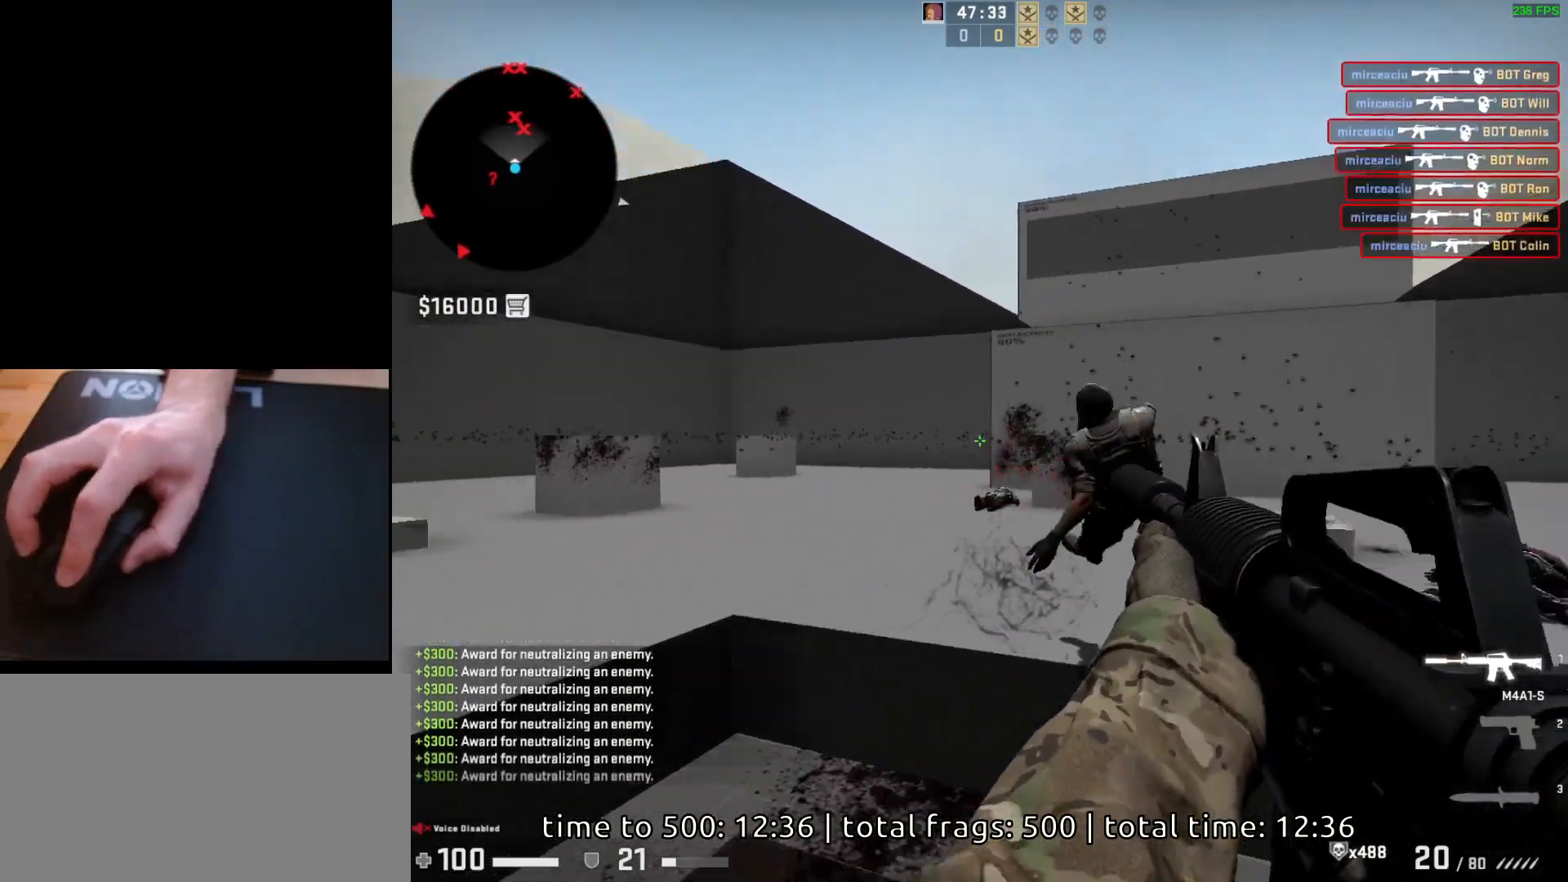
Gameplay with keyboard and mouse; each line is a JSON object with the keys and mouse buttons held at the frame after it. "events" lists presses ("down") and releases ("up") of "a", "ctrl", "d", "e", "q", "s", "shift", "space", "w", "mouse_left", "mouse_wheel", "mouse_right", "mouse_mb4" and "mouse_mb5" between this image and that frame as [ms after this image, input, new state], when the widget could be followed in between. "mouse_left", "mouse_wheel", "mouse_right", "mouse_mb4", "mouse_mb5" = the "left", "wheel", "right", "mb4", "mb5" buttons of the "mouse" list. No other keys are recorded. "wheel" means that the mouse wheel is clicked or scrolled. Mouse movement is not recorded.
{"keys": ["d"], "mouse": [], "events": [[33, "d", "down"]]}
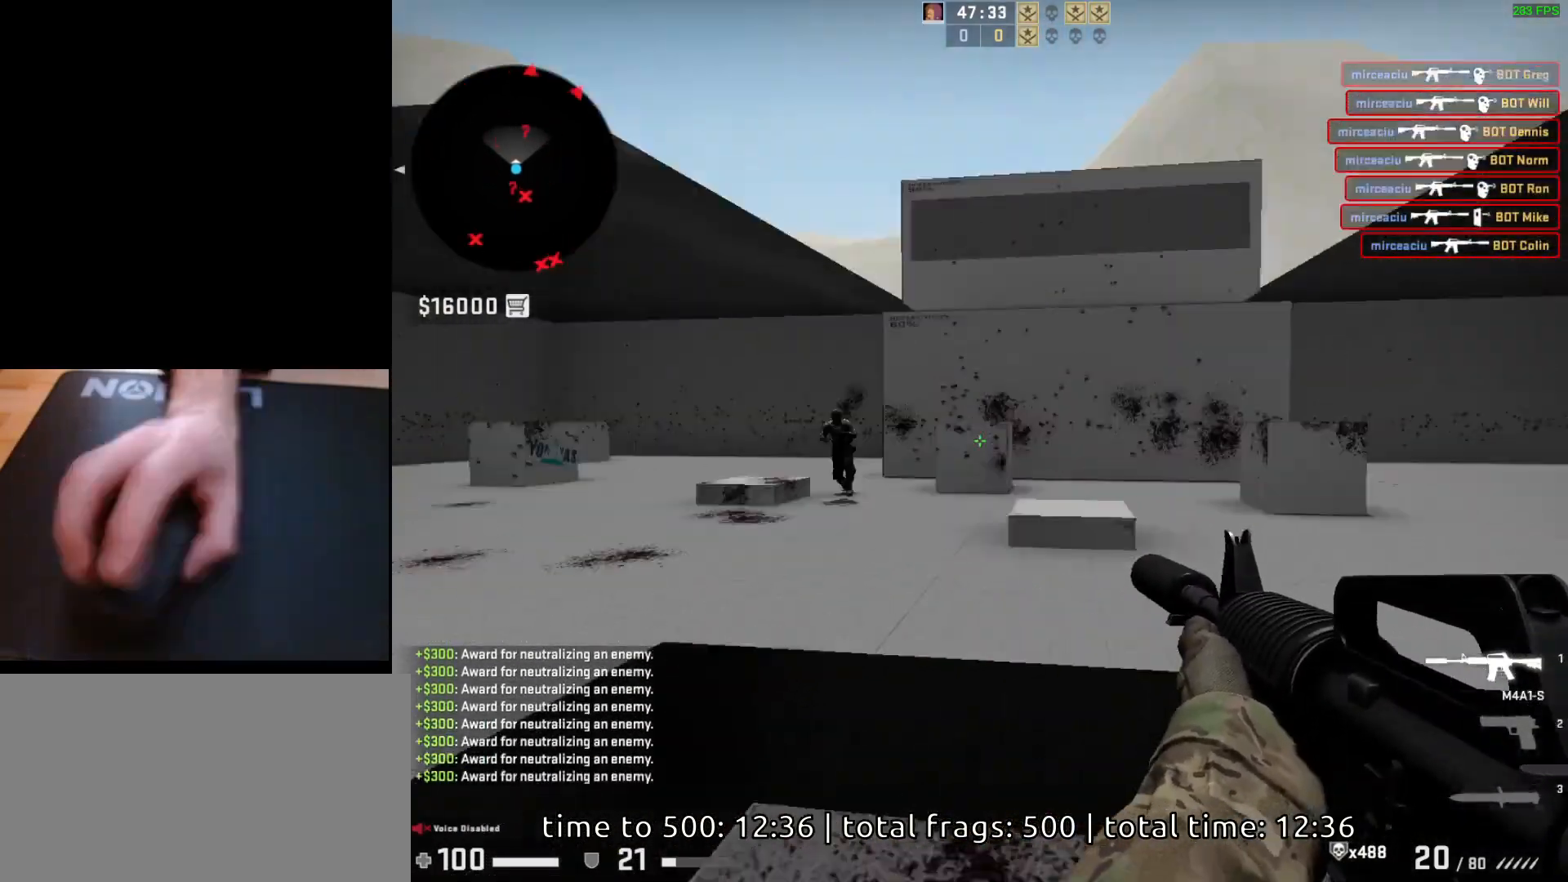
{"keys": ["a"], "mouse": ["left"], "events": [[150, "d", "up"], [183, "a", "down"], [300, "d", "down"], [350, "a", "up"], [400, "d", "up"], [433, "a", "down"], [500, "mouse_left", "down"]]}
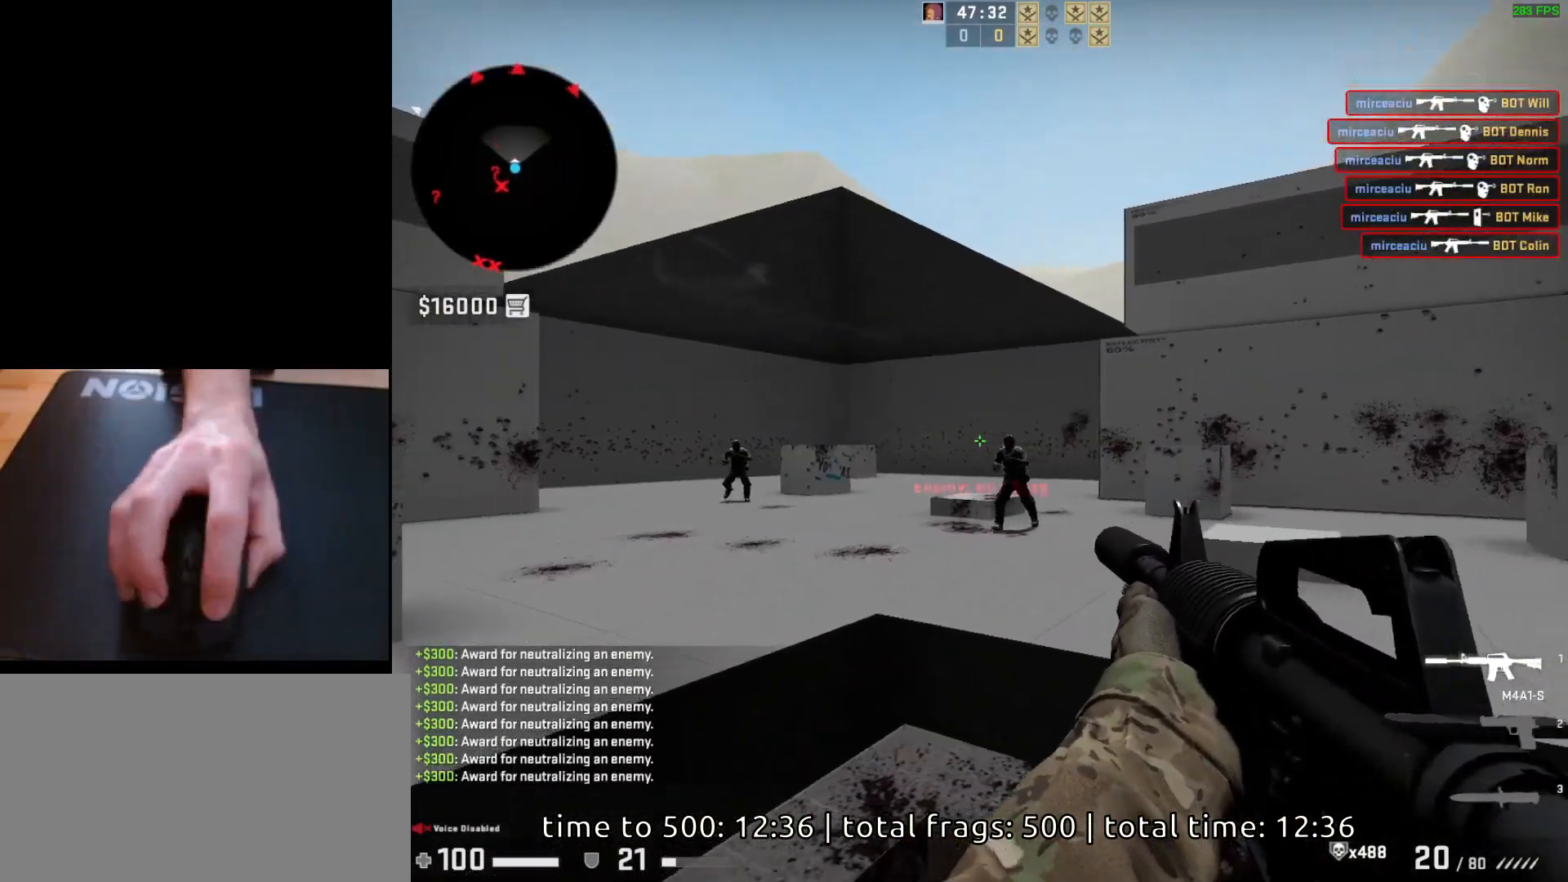
{"keys": [], "mouse": [], "events": [[17, "d", "down"], [50, "a", "up"], [100, "d", "up"], [217, "mouse_left", "up"]]}
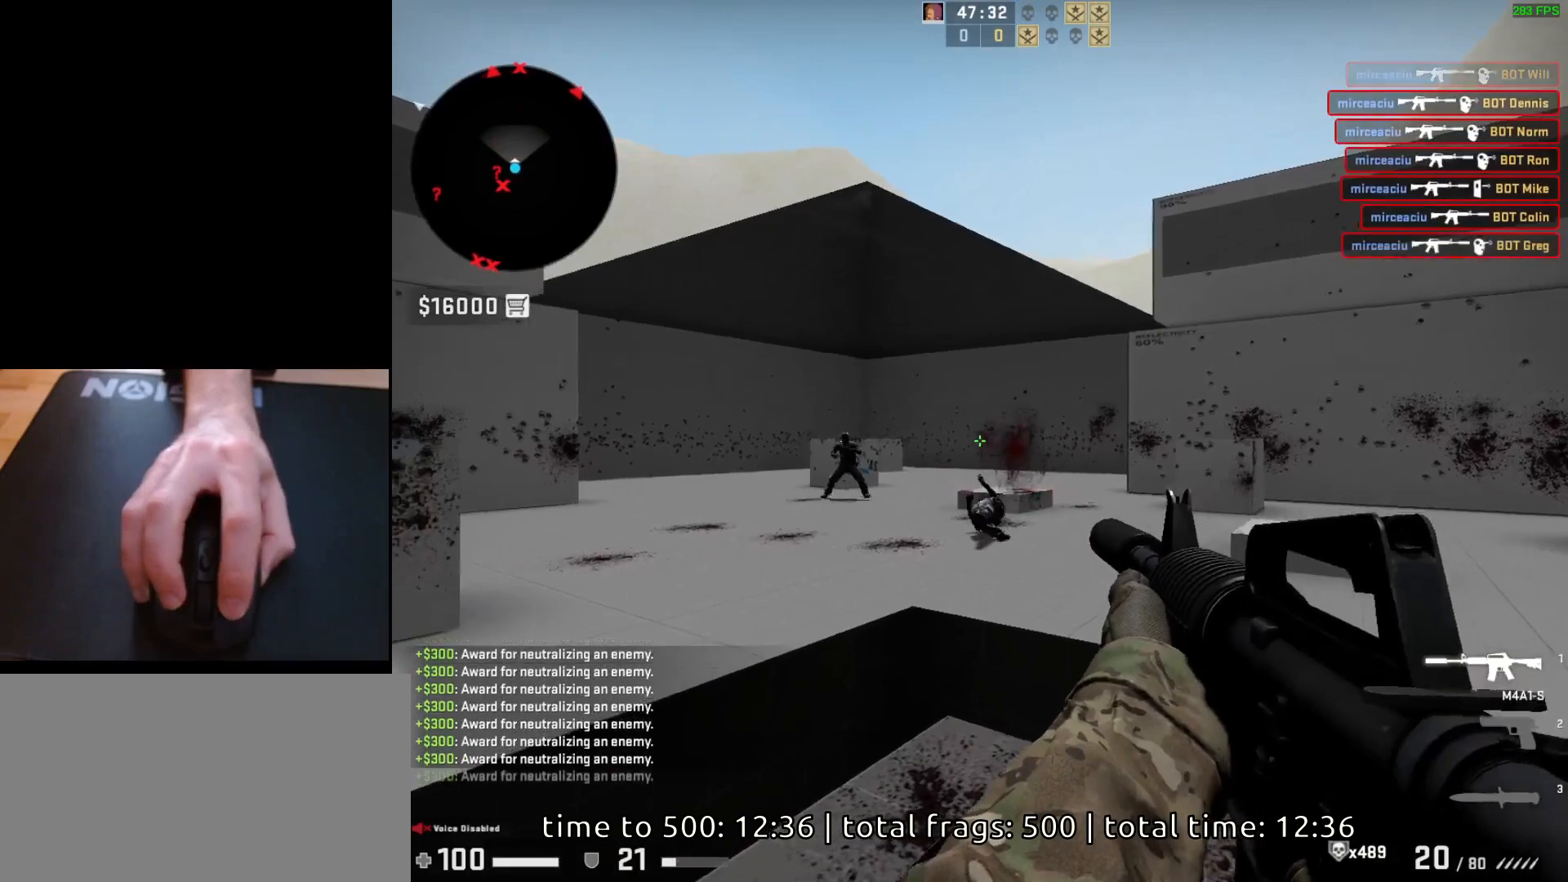
{"keys": [], "mouse": [], "events": [[167, "mouse_left", "down"], [417, "mouse_left", "up"]]}
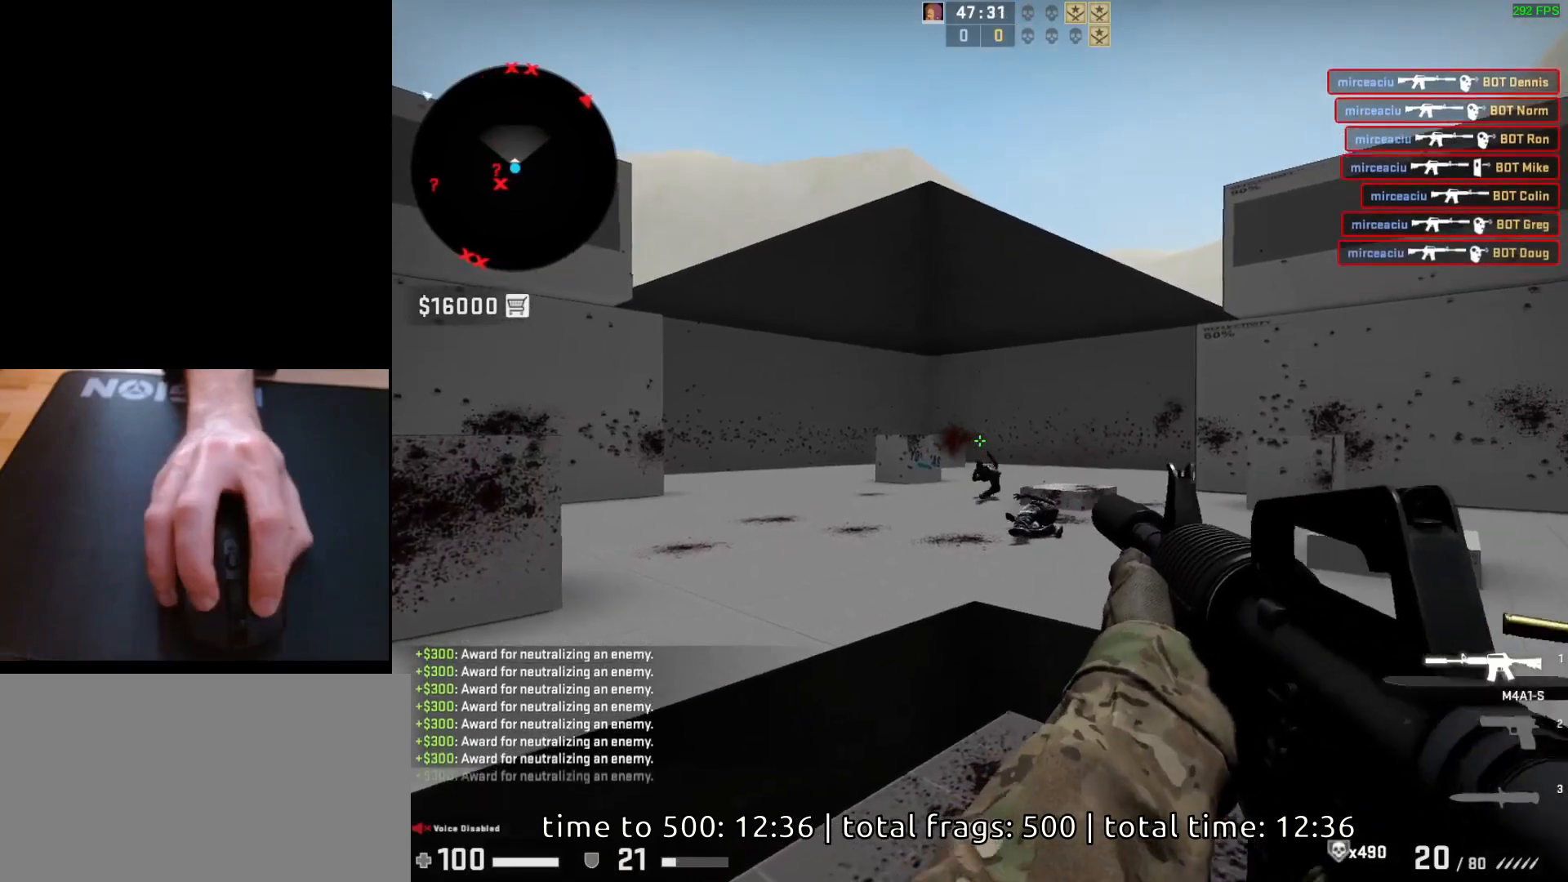
{"keys": ["d"], "mouse": [], "events": [[83, "d", "down"]]}
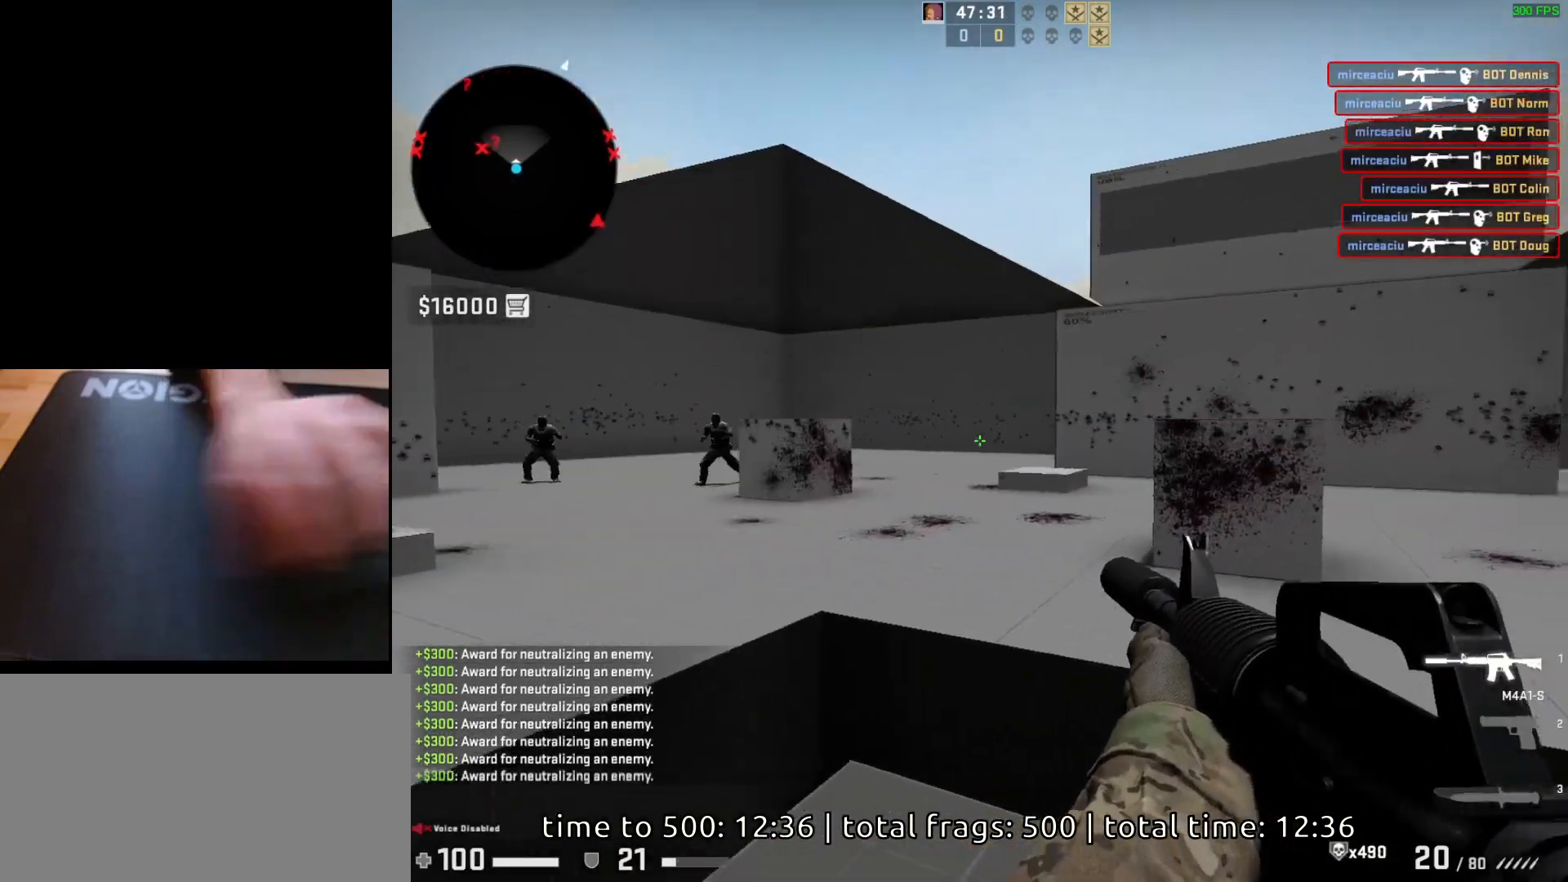
{"keys": [], "mouse": ["left"], "events": [[17, "a", "down"], [17, "d", "up"], [133, "d", "down"], [183, "a", "up"], [250, "d", "up"], [267, "a", "down"], [350, "d", "down"], [383, "mouse_left", "down"], [400, "a", "up"], [450, "d", "up"]]}
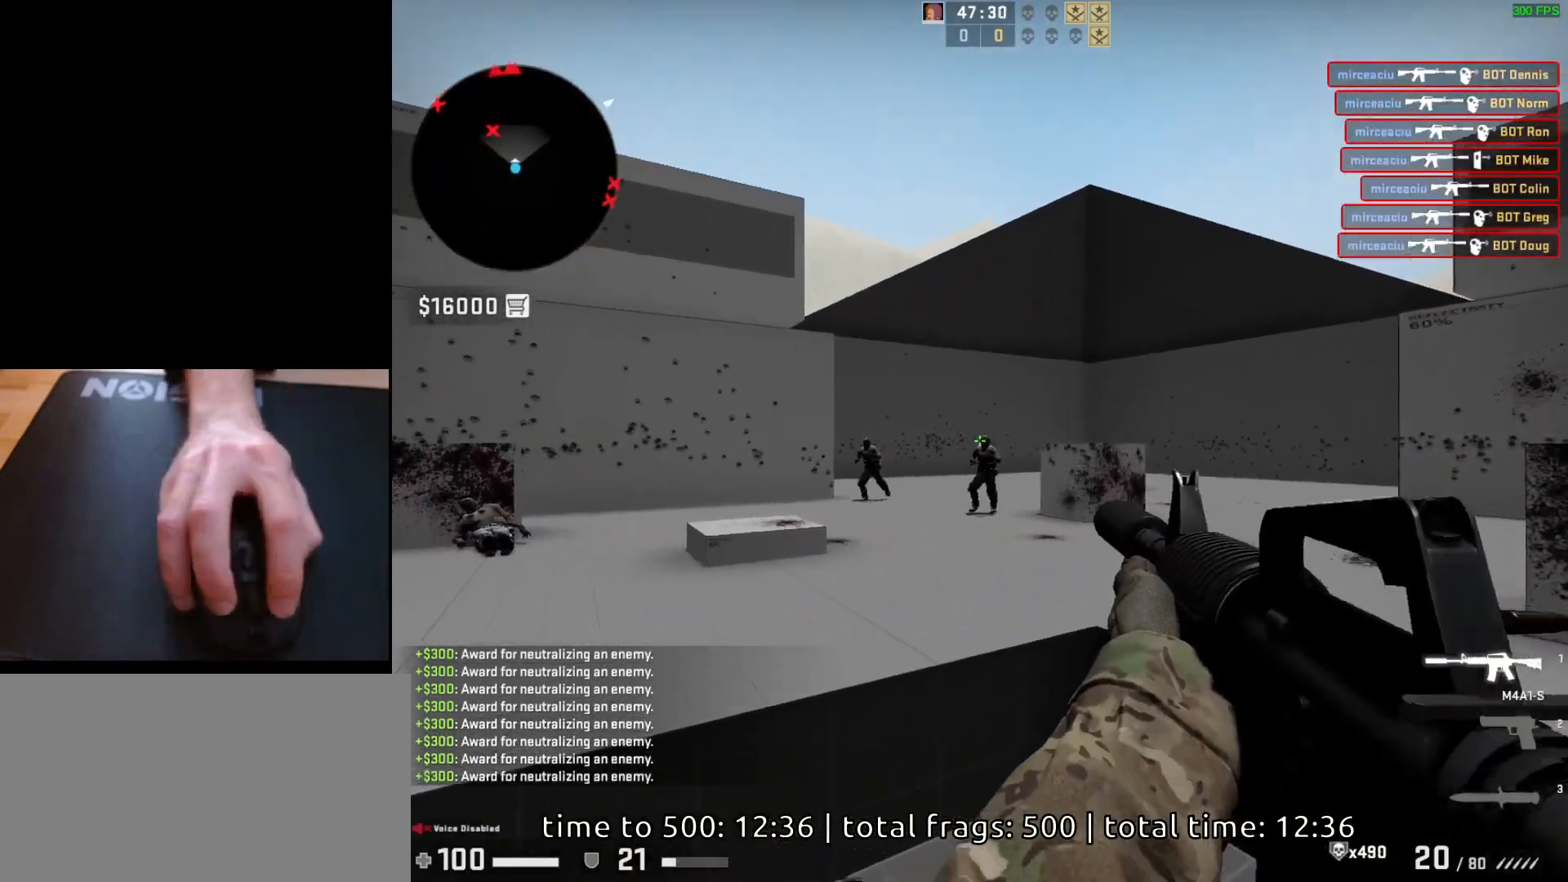
{"keys": [], "mouse": ["left"], "events": [[133, "mouse_left", "up"], [400, "mouse_left", "down"]]}
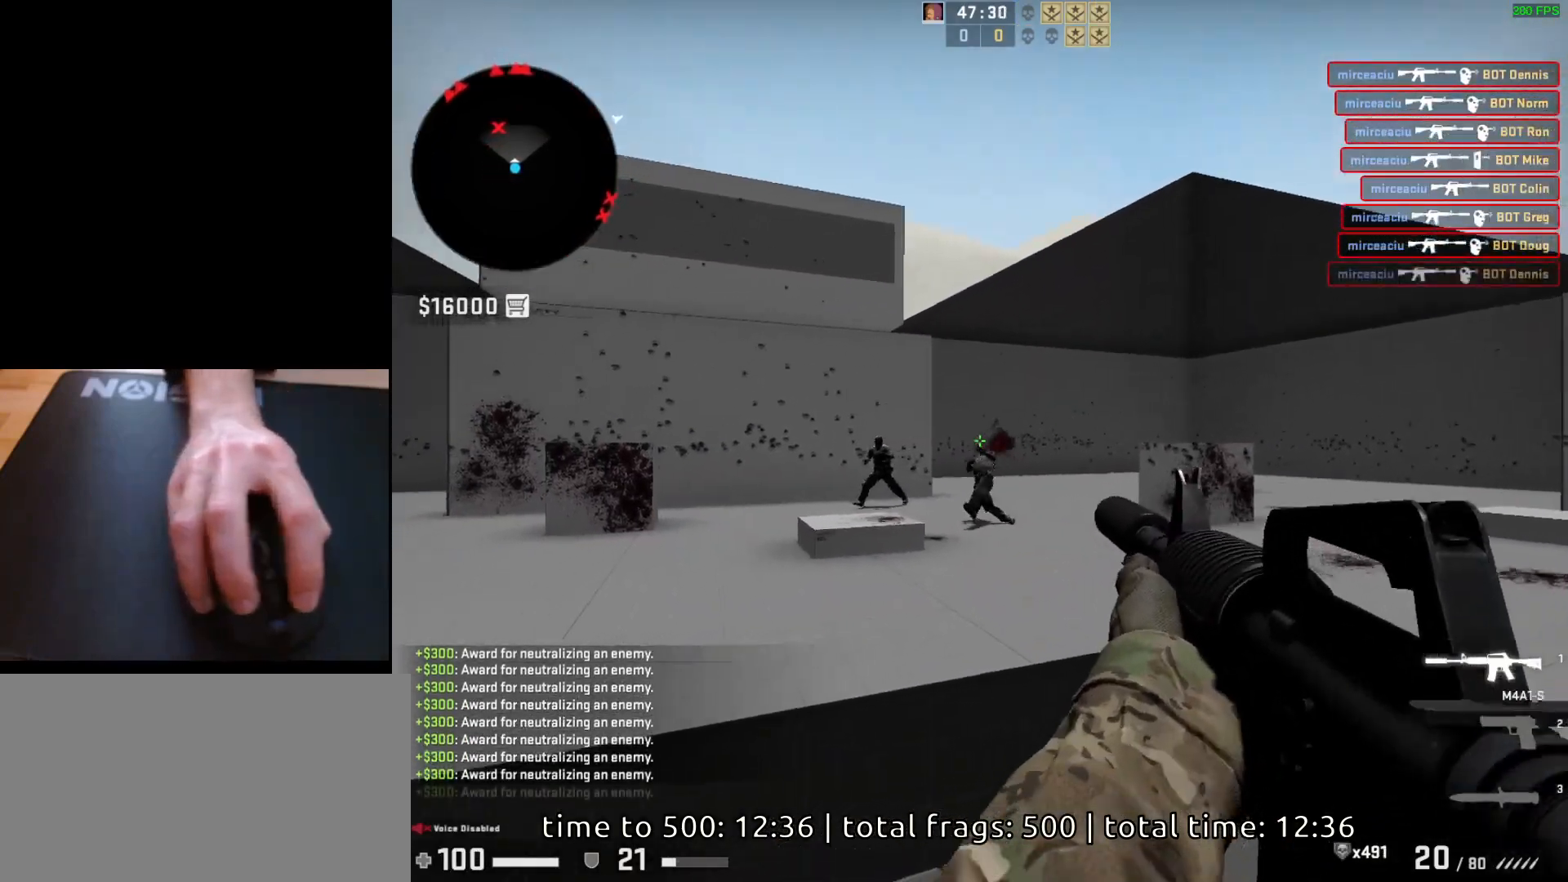
{"keys": [], "mouse": ["left"], "events": []}
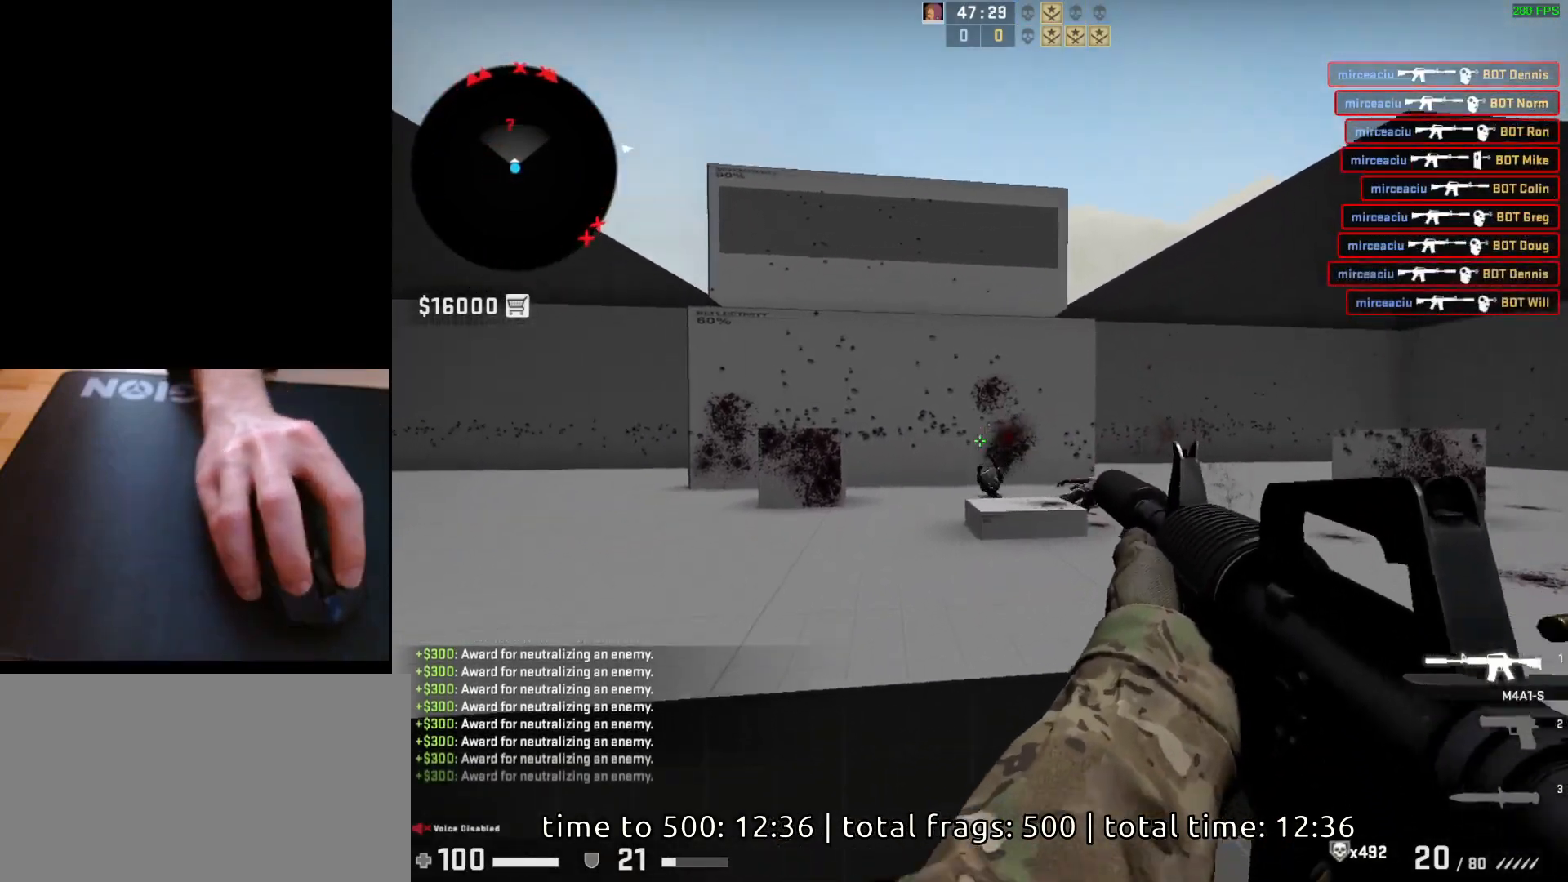
{"keys": ["d"], "mouse": [], "events": [[67, "mouse_left", "up"], [200, "d", "down"]]}
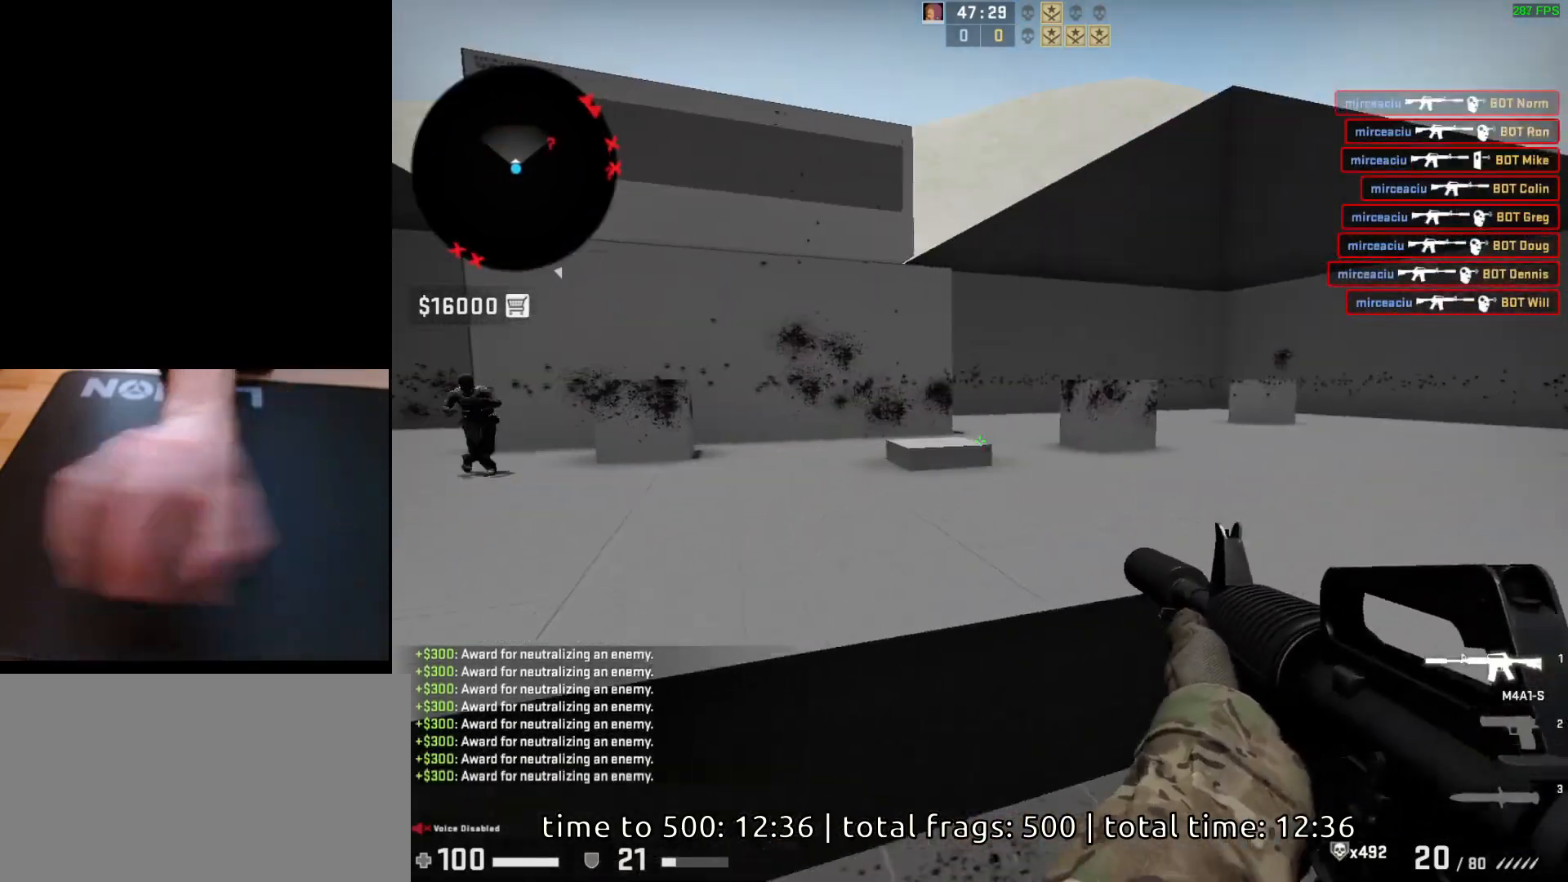
{"keys": ["d"], "mouse": [], "events": [[17, "a", "down"], [33, "d", "up"], [167, "d", "down"], [233, "a", "up"], [333, "a", "down"], [350, "d", "up"], [433, "d", "down"], [467, "a", "up"]]}
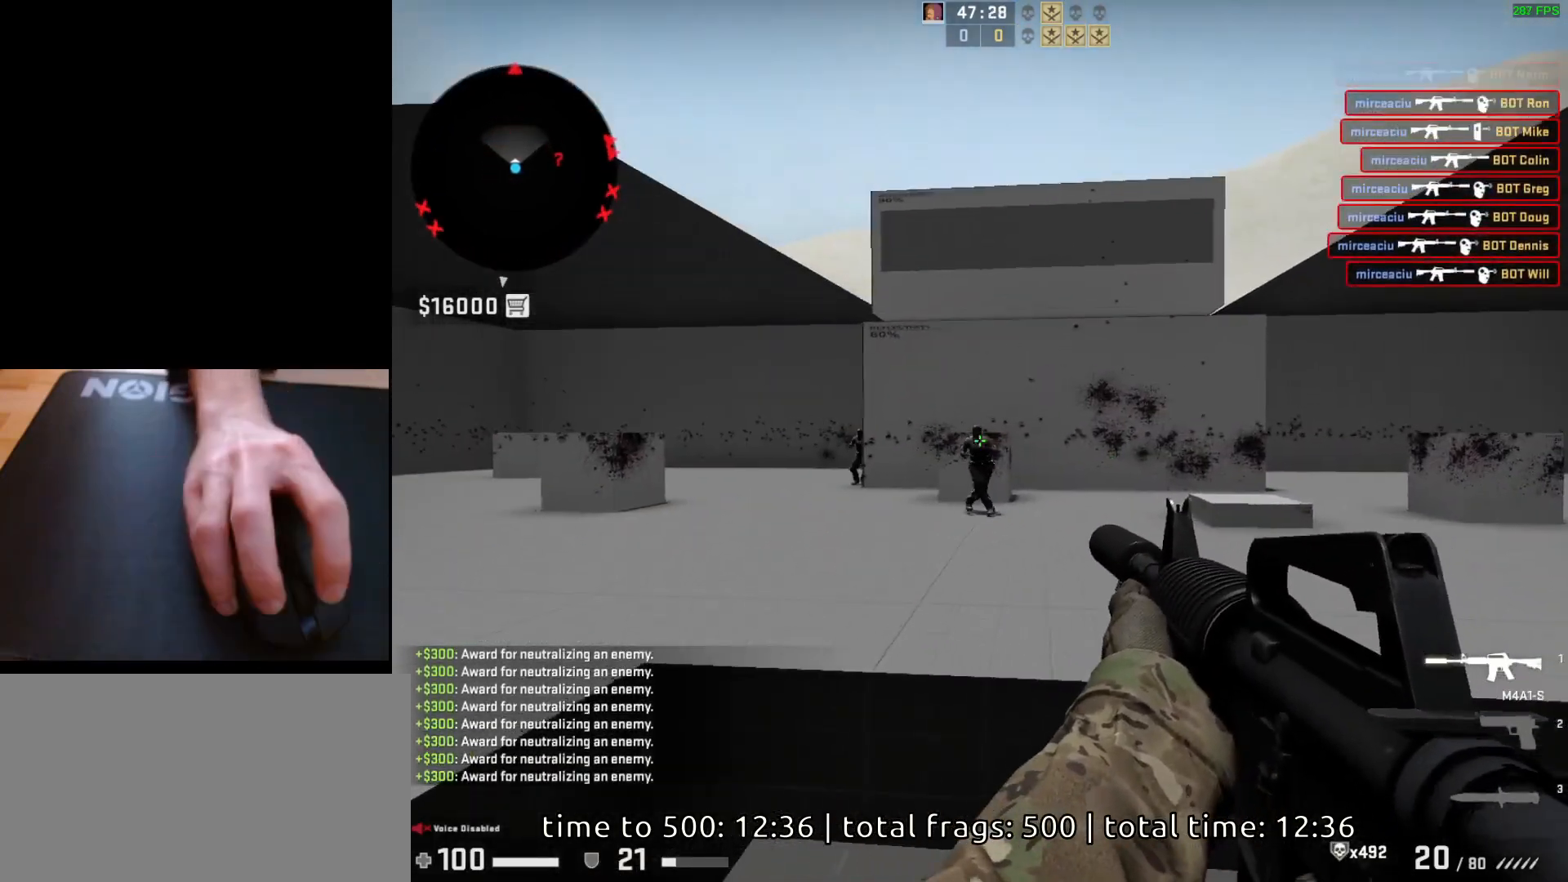
{"keys": [], "mouse": [], "events": [[33, "d", "up"], [100, "mouse_left", "down"], [333, "mouse_left", "up"]]}
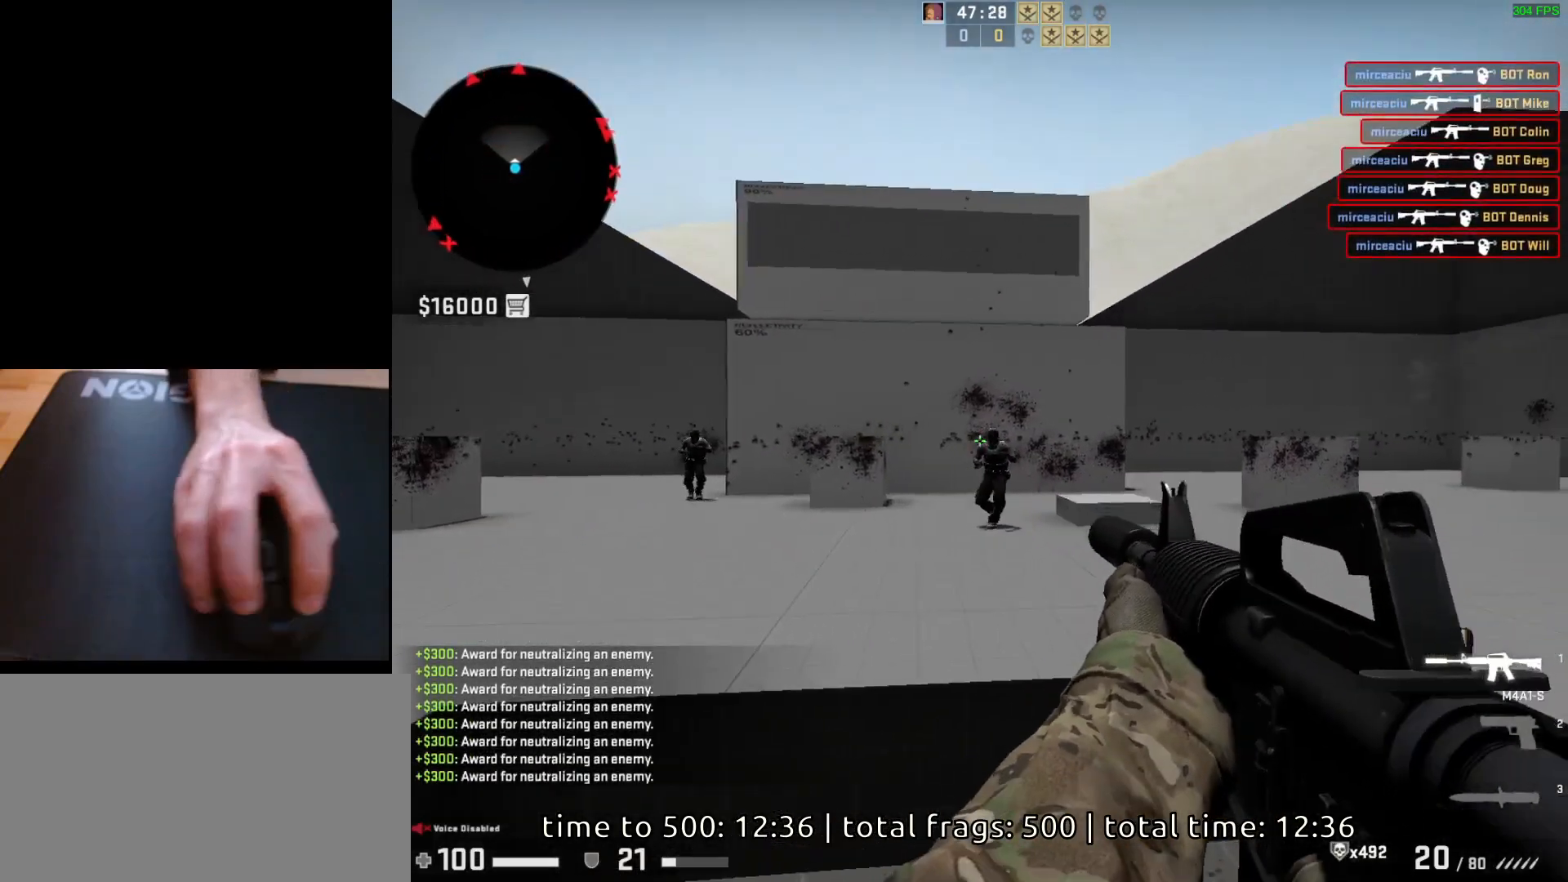
{"keys": [], "mouse": [], "events": [[17, "mouse_left", "down"], [367, "mouse_left", "up"]]}
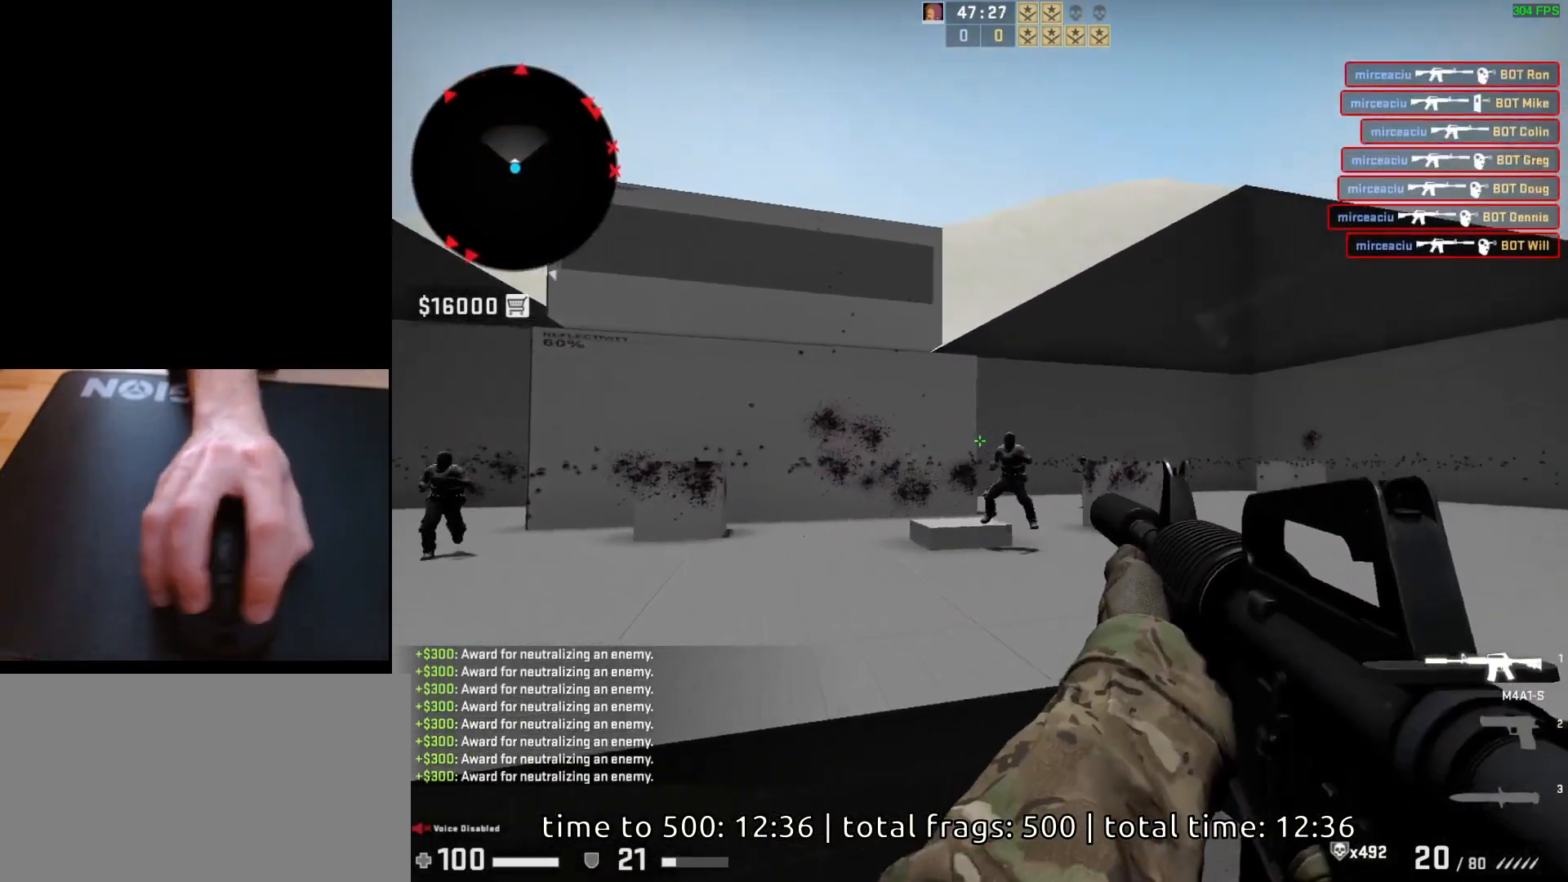
{"keys": [], "mouse": [], "events": [[117, "mouse_left", "down"], [483, "mouse_left", "up"]]}
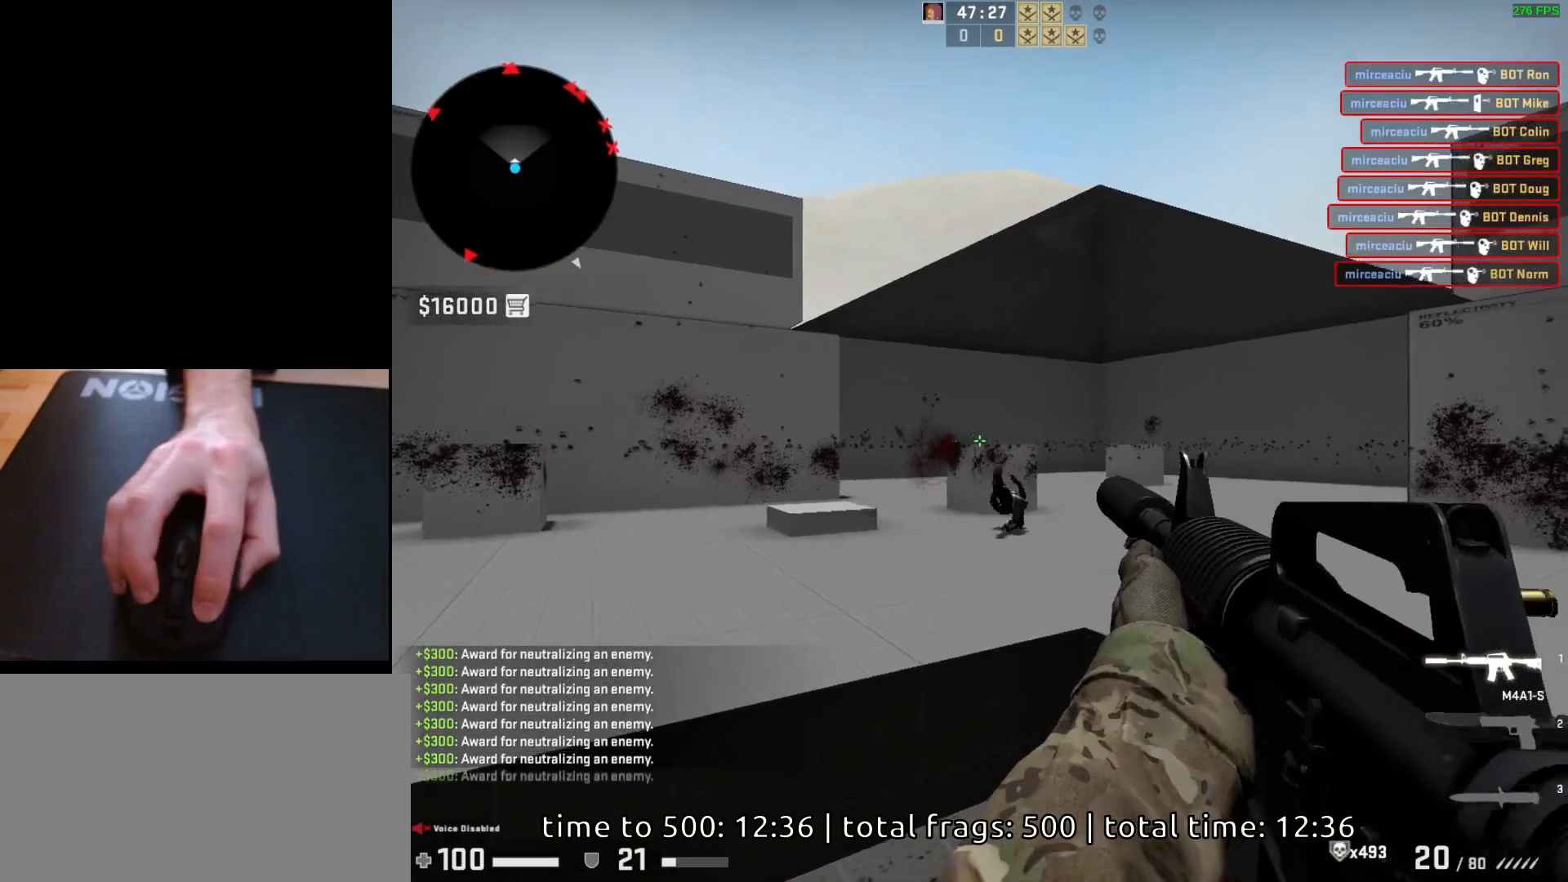
{"keys": [], "mouse": [], "events": [[117, "d", "down"], [233, "a", "down"], [267, "d", "up"], [350, "d", "down"], [400, "a", "up"], [483, "d", "up"]]}
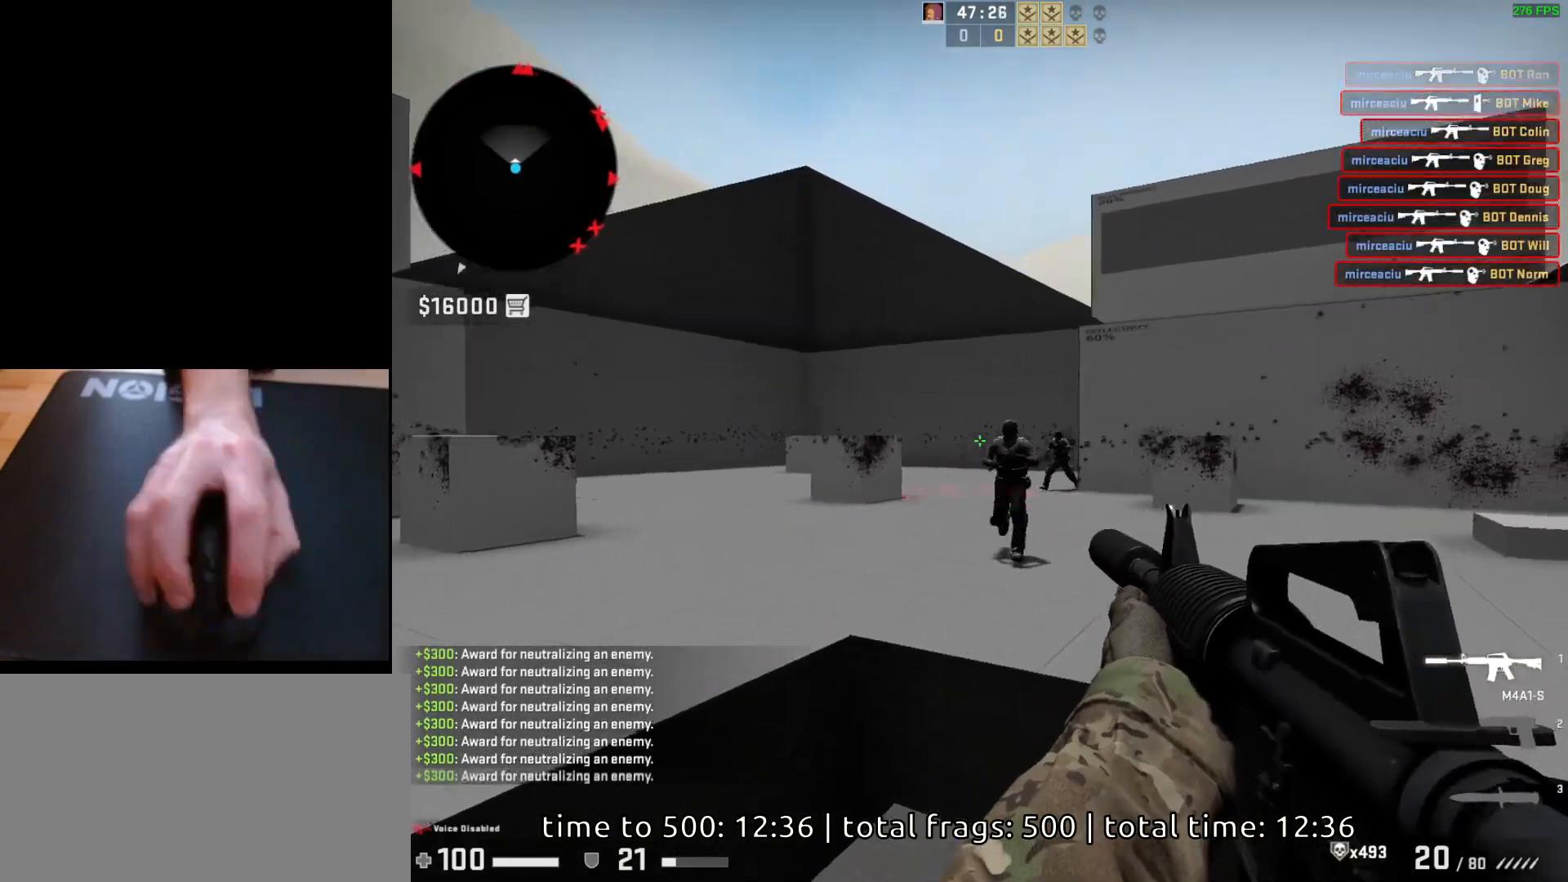
{"keys": [], "mouse": ["left"], "events": [[50, "mouse_left", "down"]]}
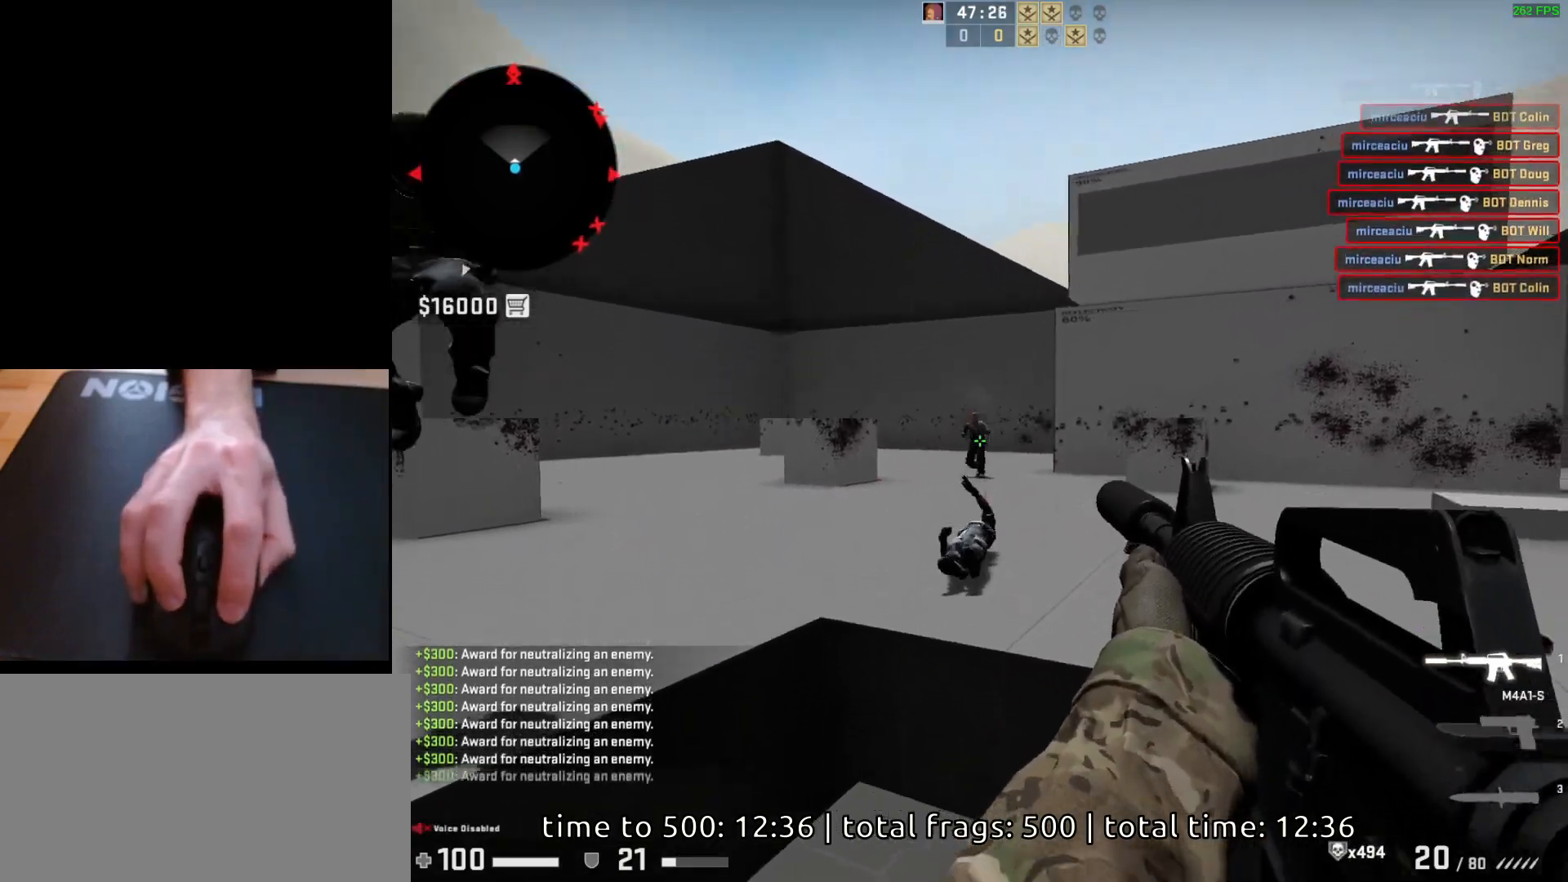
{"keys": [], "mouse": ["left"], "events": []}
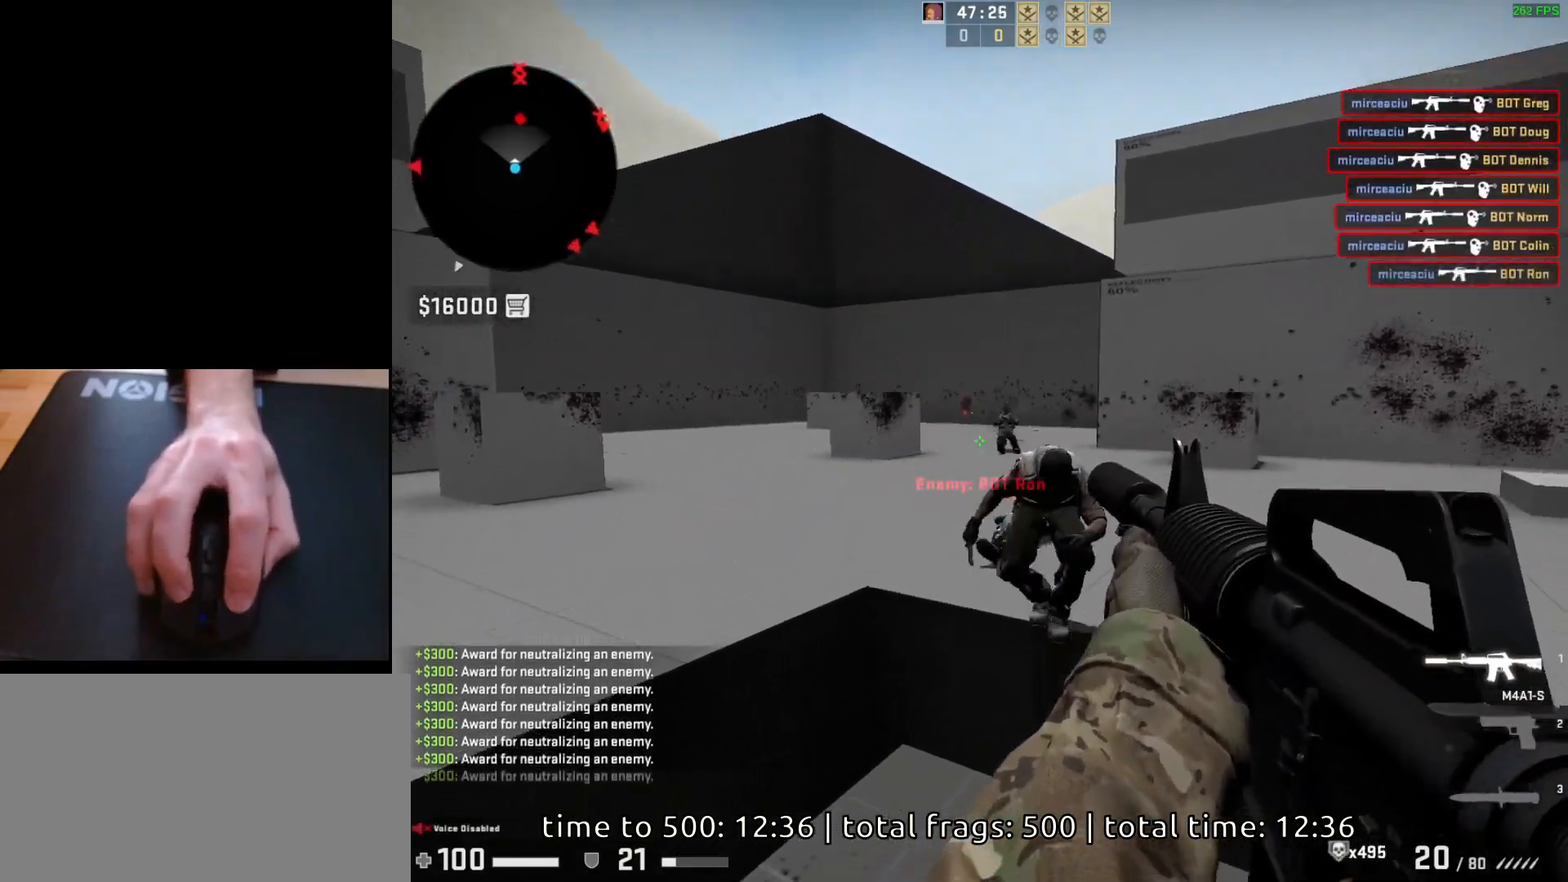
{"keys": [], "mouse": ["left"], "events": [[350, "mouse_left", "up"], [400, "mouse_left", "down"]]}
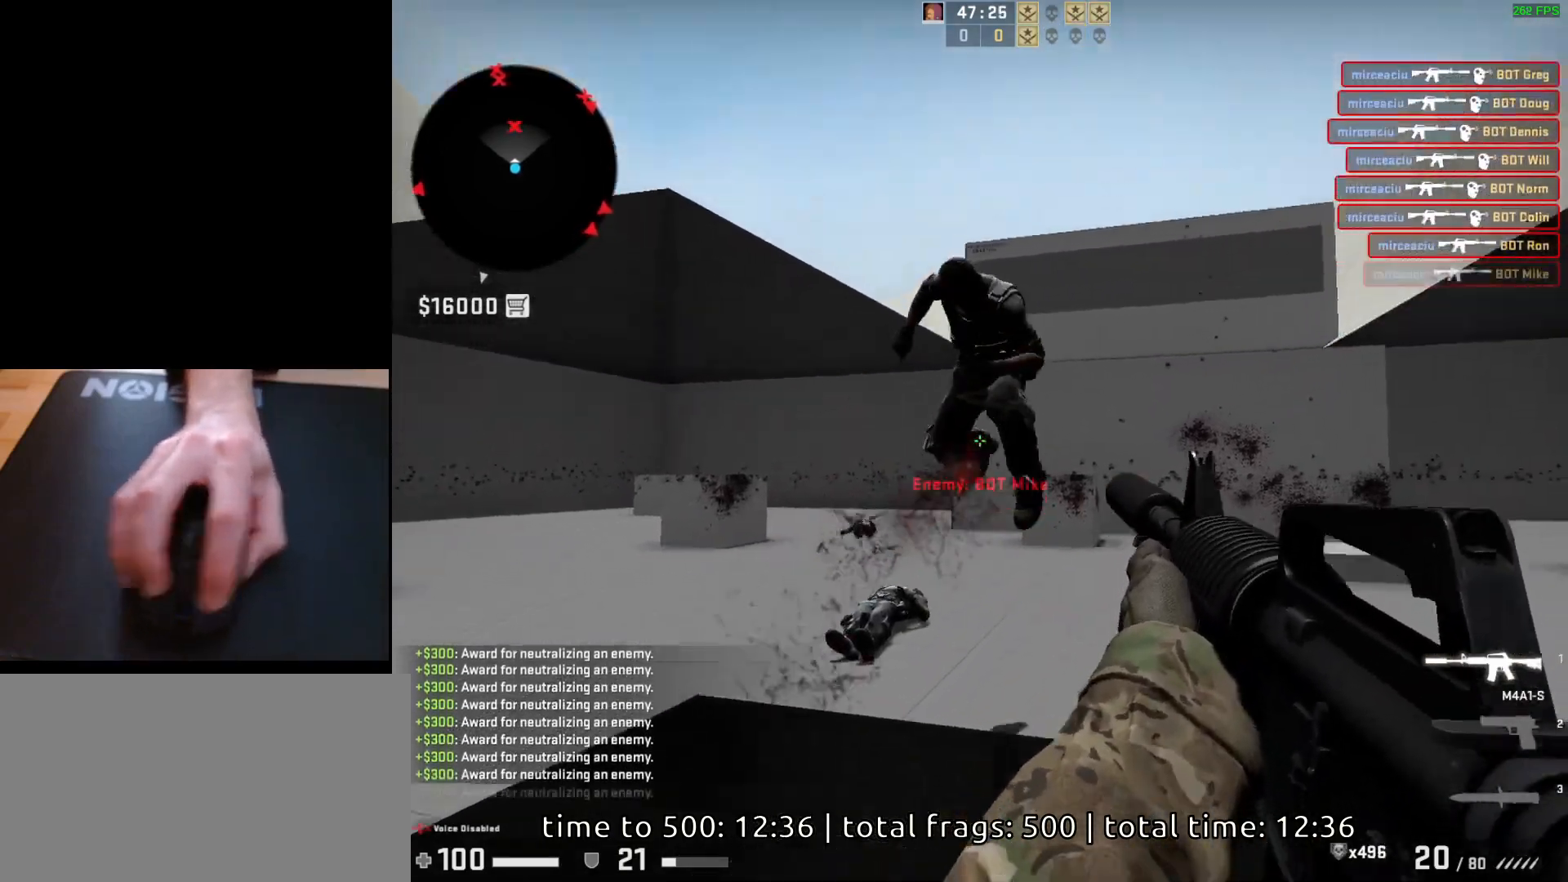
{"keys": ["a"], "mouse": [], "events": [[250, "mouse_left", "up"], [417, "a", "down"]]}
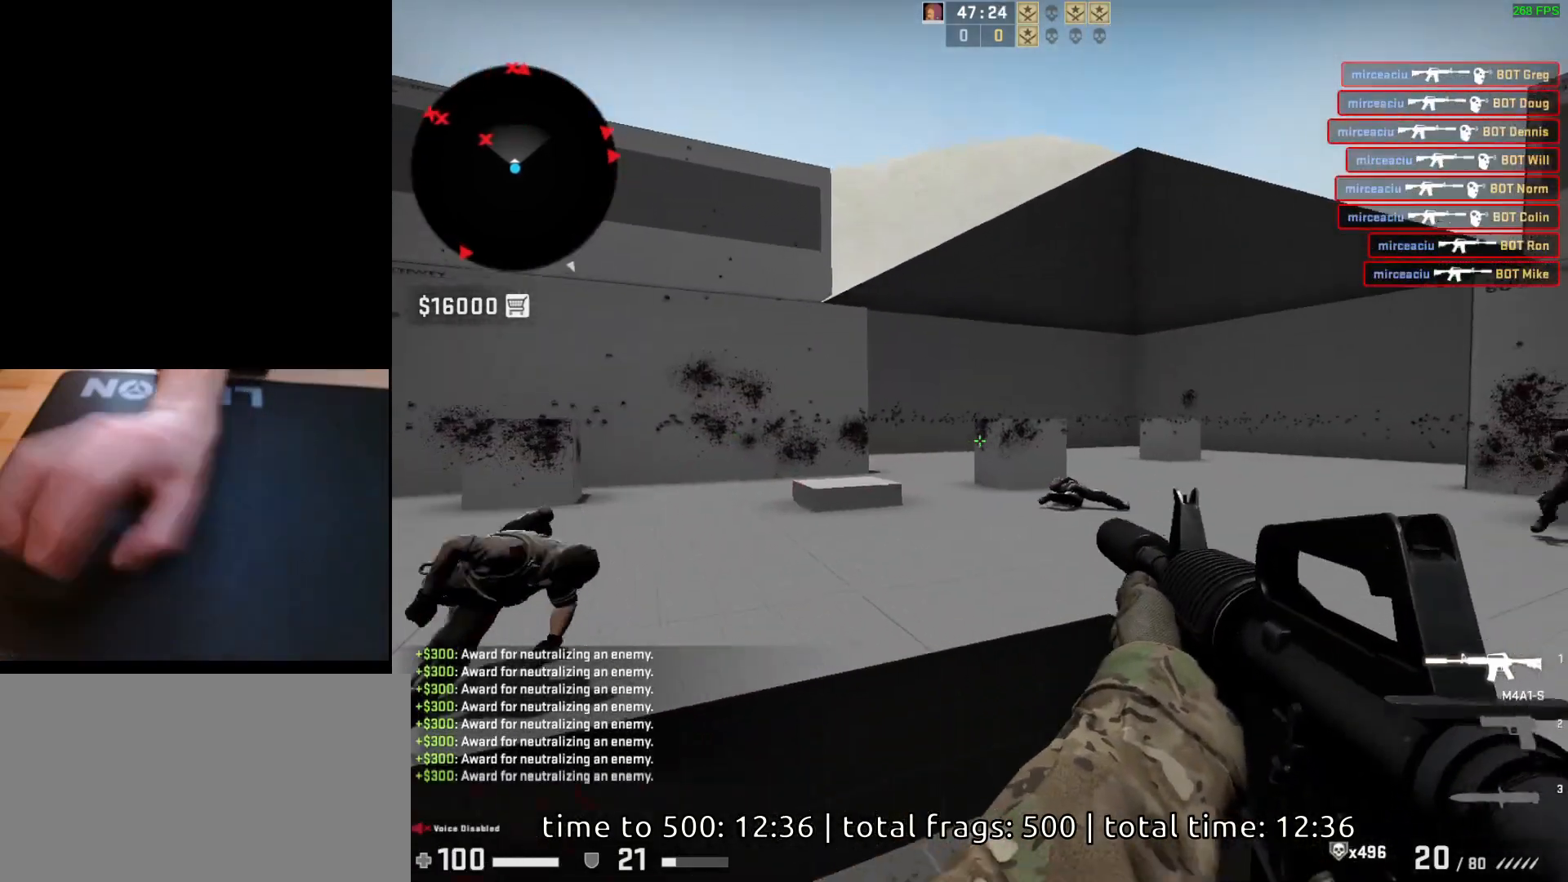
{"keys": ["a"], "mouse": [], "events": [[33, "d", "down"], [67, "a", "up"], [167, "a", "down"], [200, "d", "up"], [350, "a", "up"], [367, "d", "down"], [450, "a", "down"], [467, "d", "up"]]}
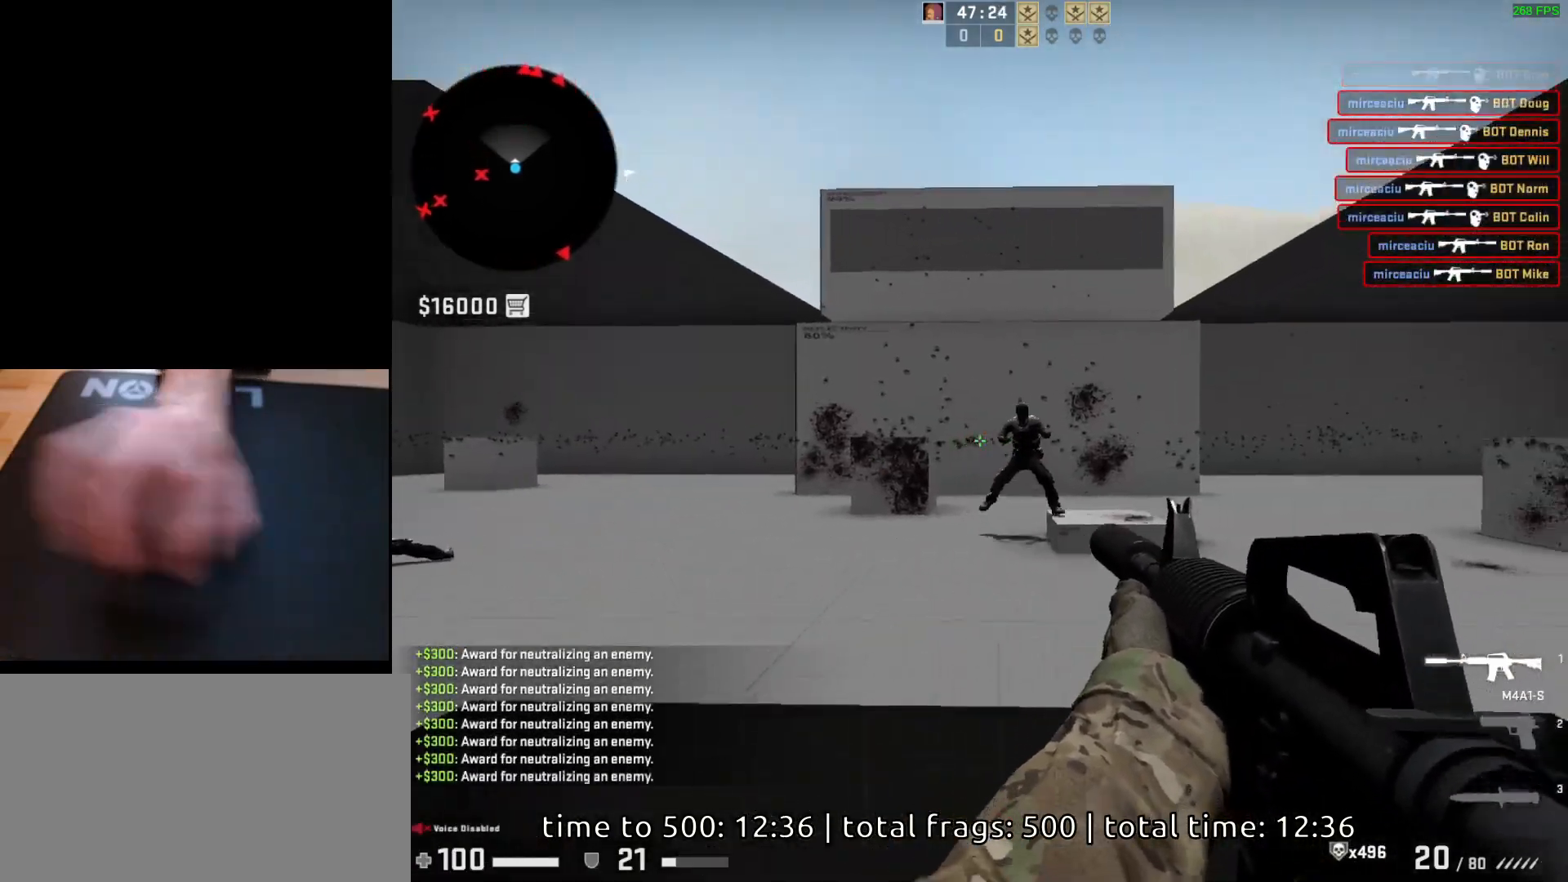
{"keys": [], "mouse": ["left"], "events": [[67, "d", "down"], [83, "a", "up"], [133, "d", "up"], [283, "mouse_left", "down"]]}
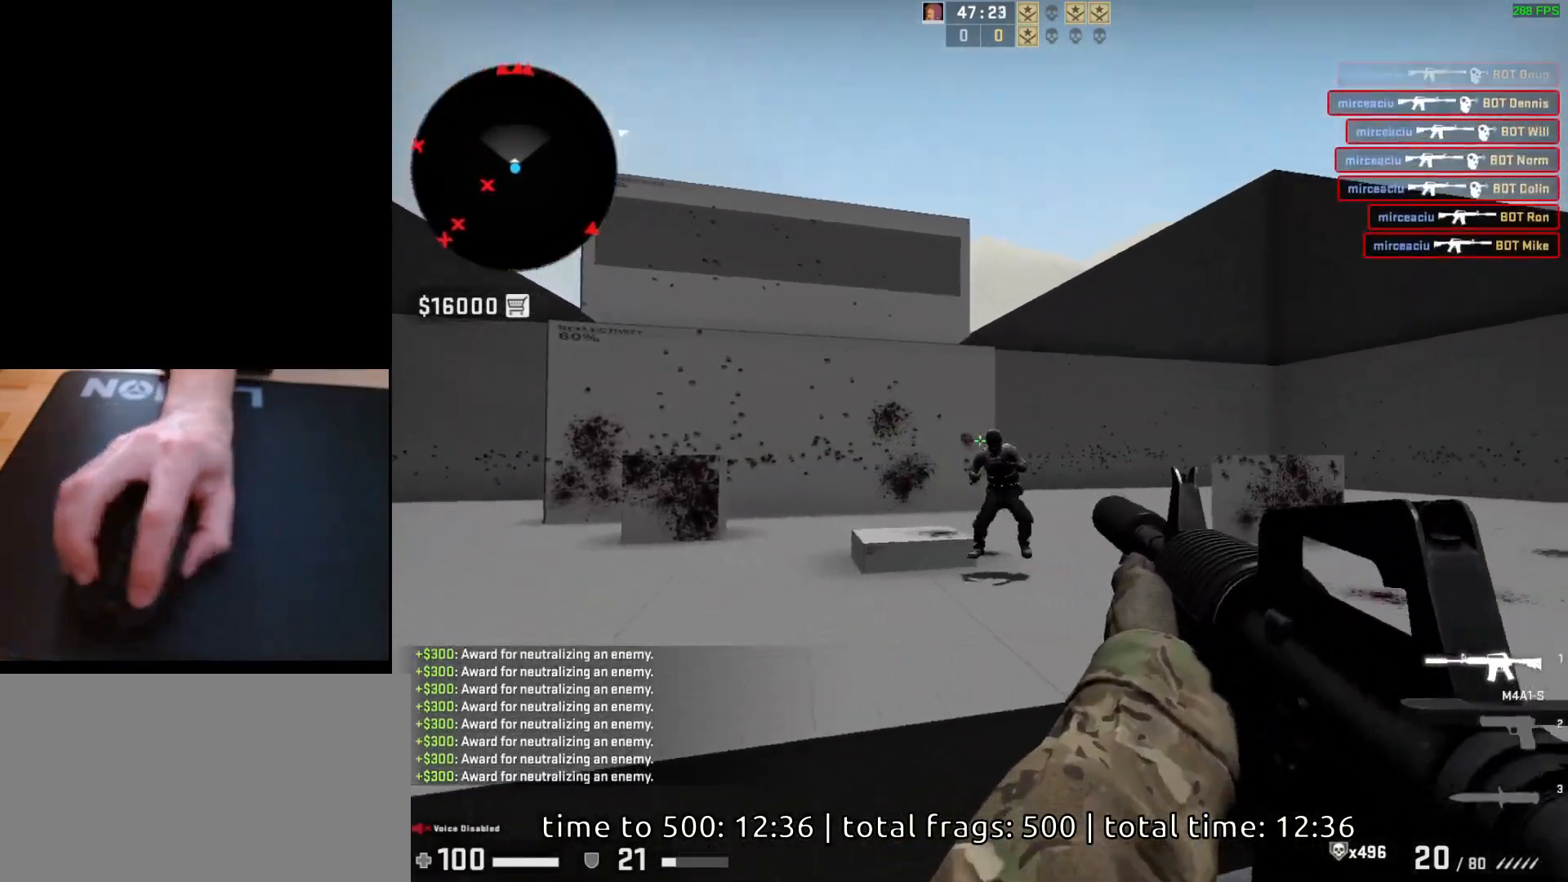
{"keys": [], "mouse": [], "events": [[150, "mouse_left", "up"]]}
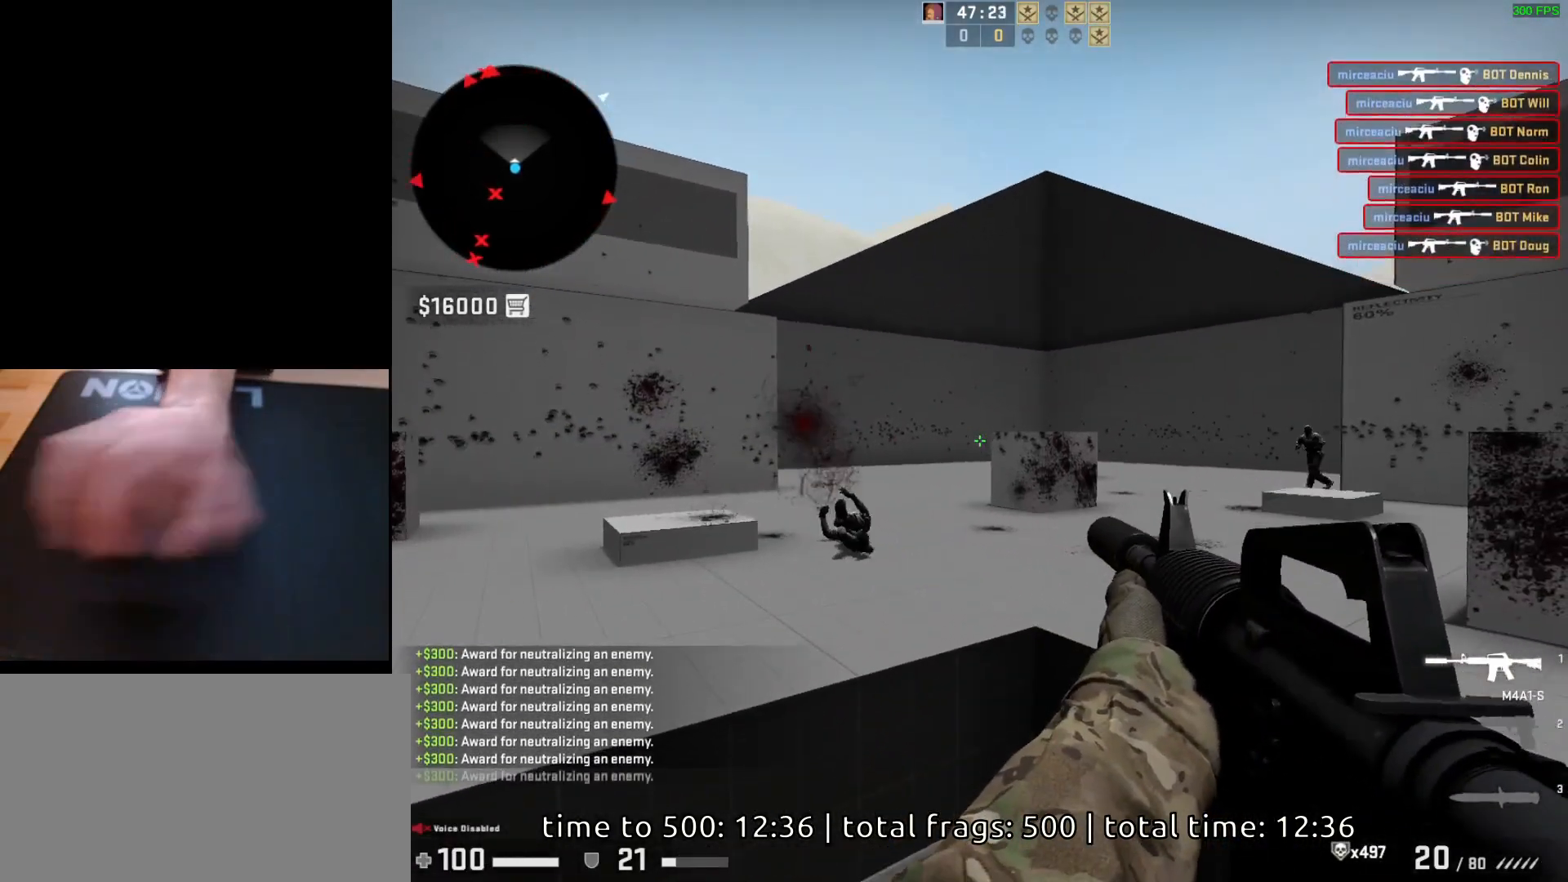
{"keys": ["d"], "mouse": [], "events": [[200, "a", "down"], [300, "d", "down"], [317, "a", "up"]]}
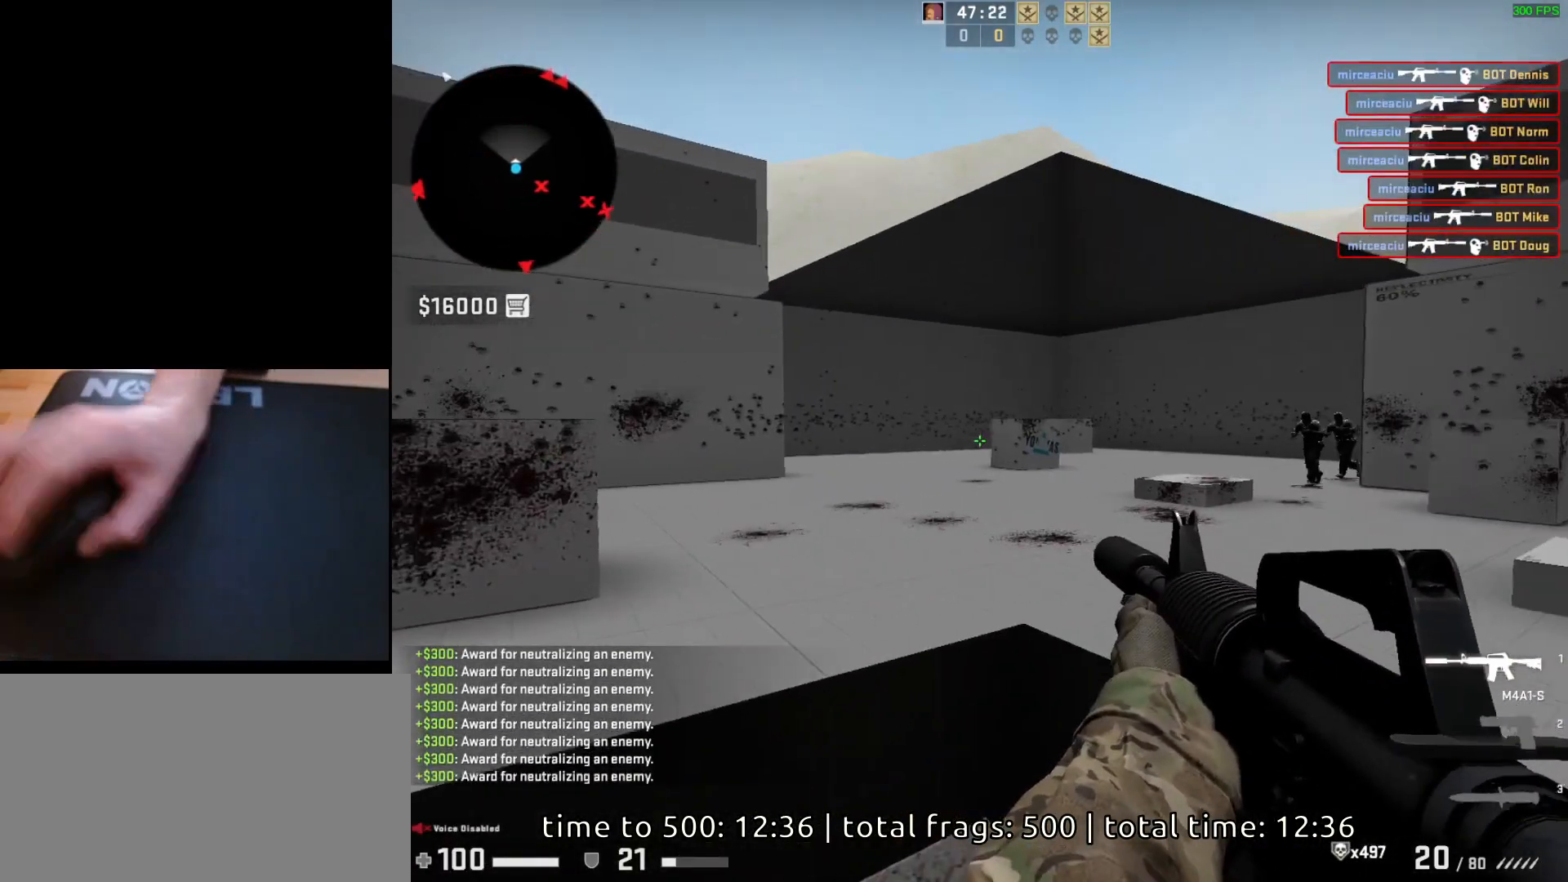
{"keys": [], "mouse": [], "events": [[17, "a", "down"], [17, "d", "up"], [200, "a", "up"], [233, "d", "down"], [300, "a", "down"], [317, "d", "up"], [417, "d", "down"], [433, "a", "up"], [483, "d", "up"]]}
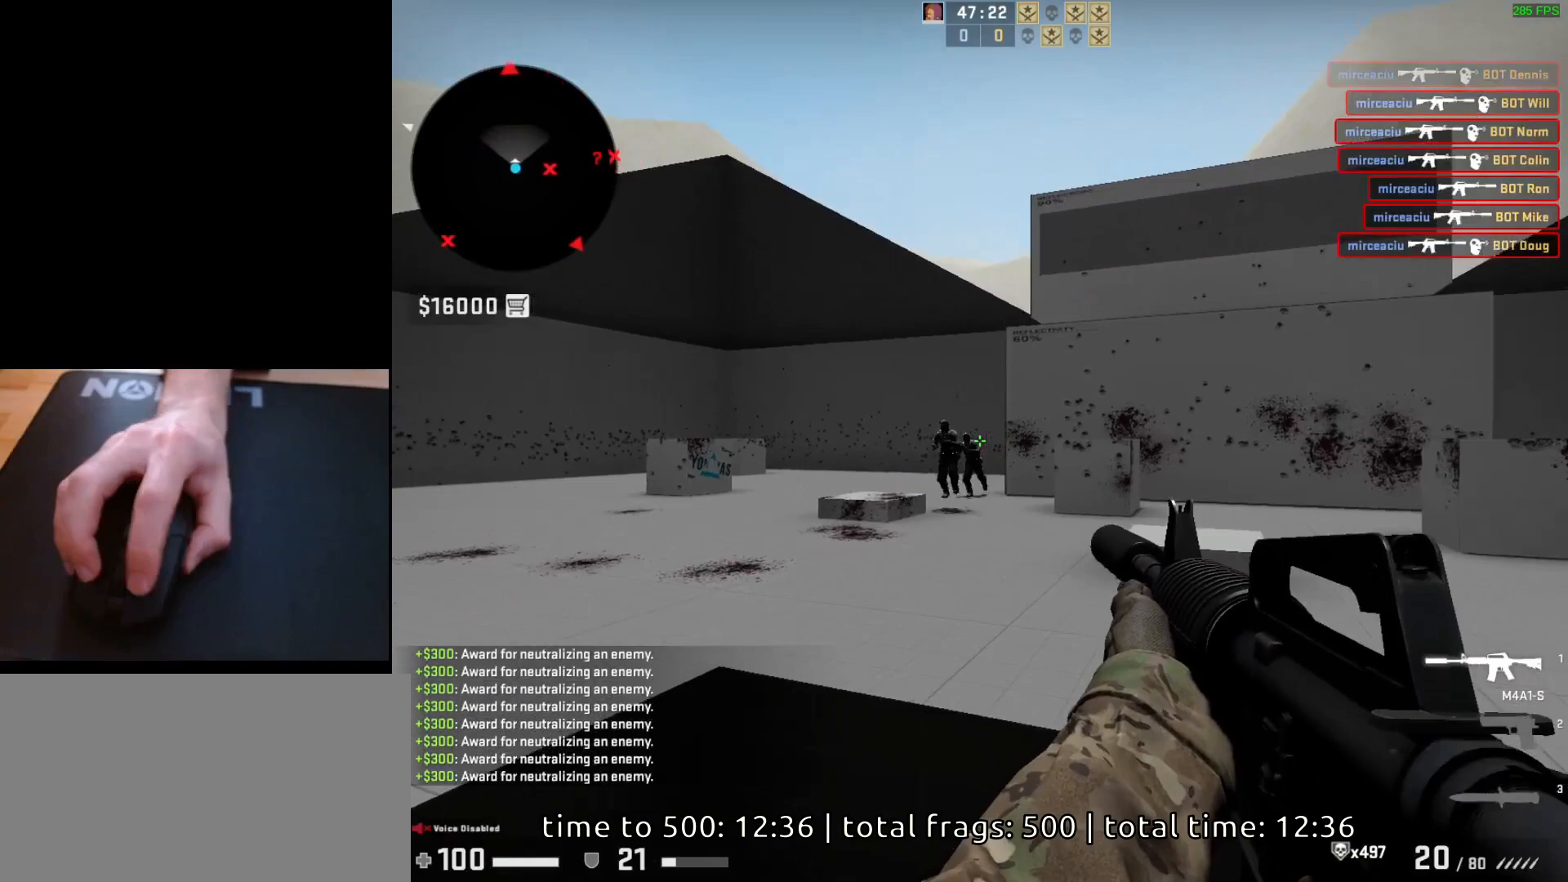
{"keys": [], "mouse": ["left"], "events": [[183, "mouse_left", "down"]]}
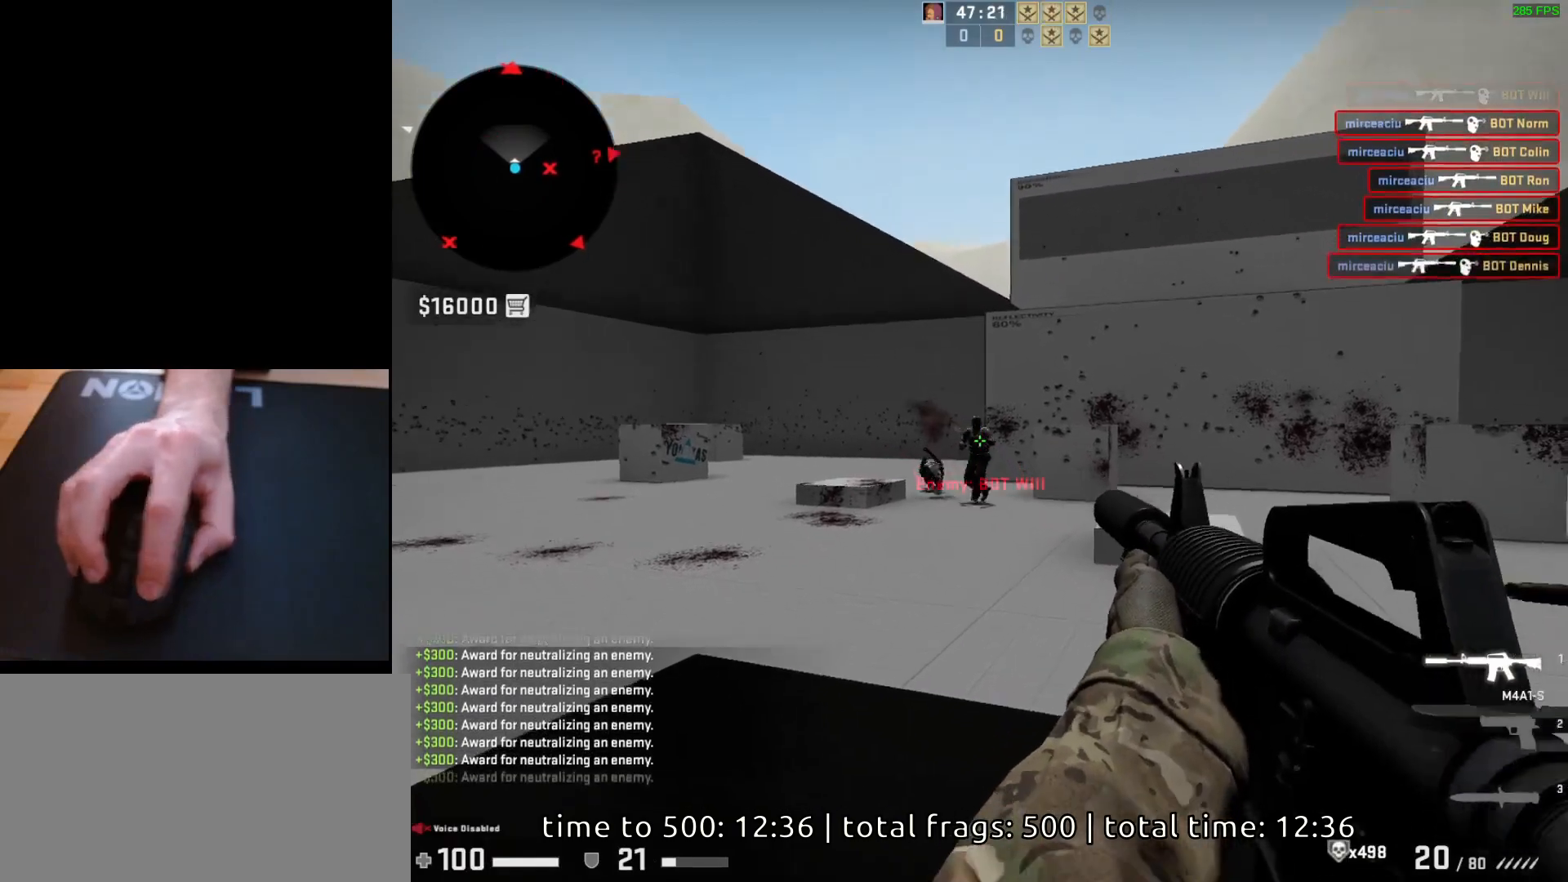
{"keys": [], "mouse": [], "events": [[367, "mouse_left", "up"]]}
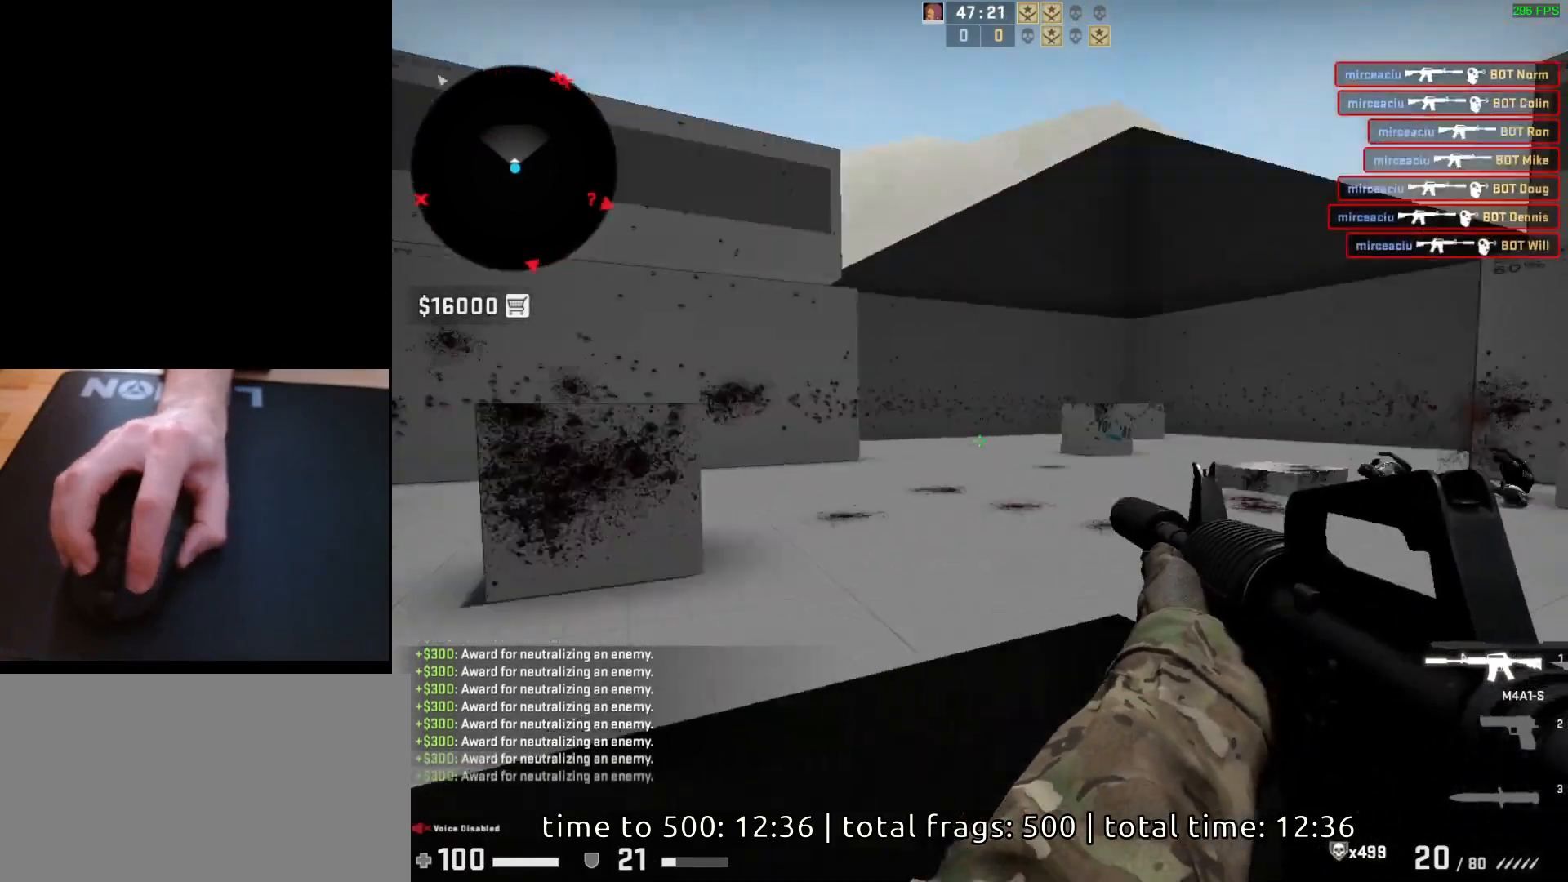
{"keys": ["d"], "mouse": [], "events": [[83, "a", "down"], [200, "d", "down"], [250, "a", "up"], [350, "a", "down"], [350, "d", "up"], [417, "d", "down"], [467, "a", "up"]]}
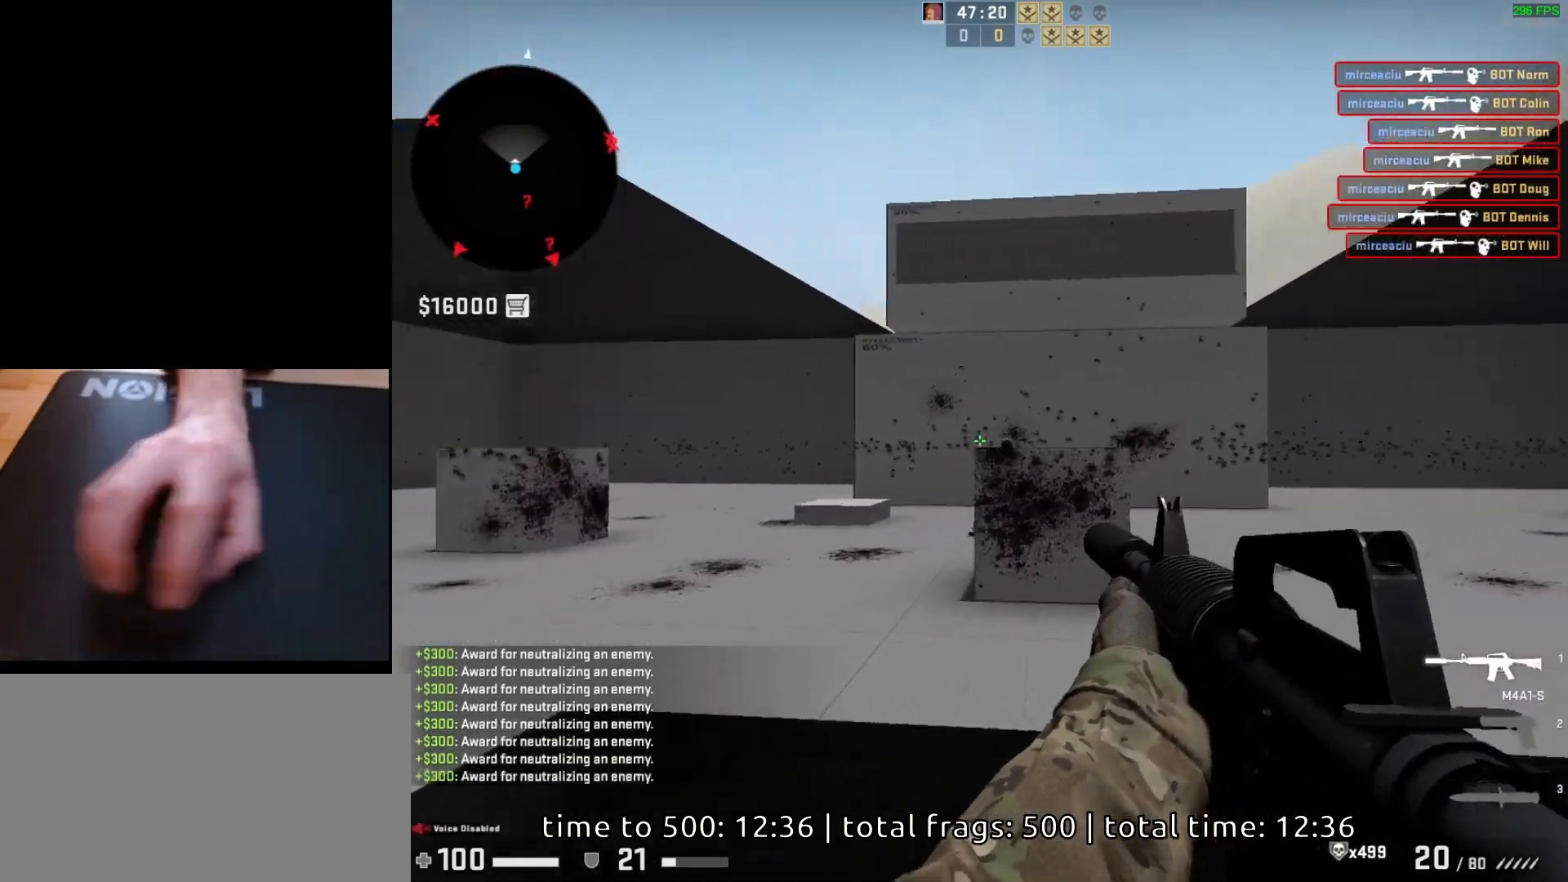
{"keys": [], "mouse": ["left"], "events": [[17, "d", "up"], [483, "mouse_left", "down"]]}
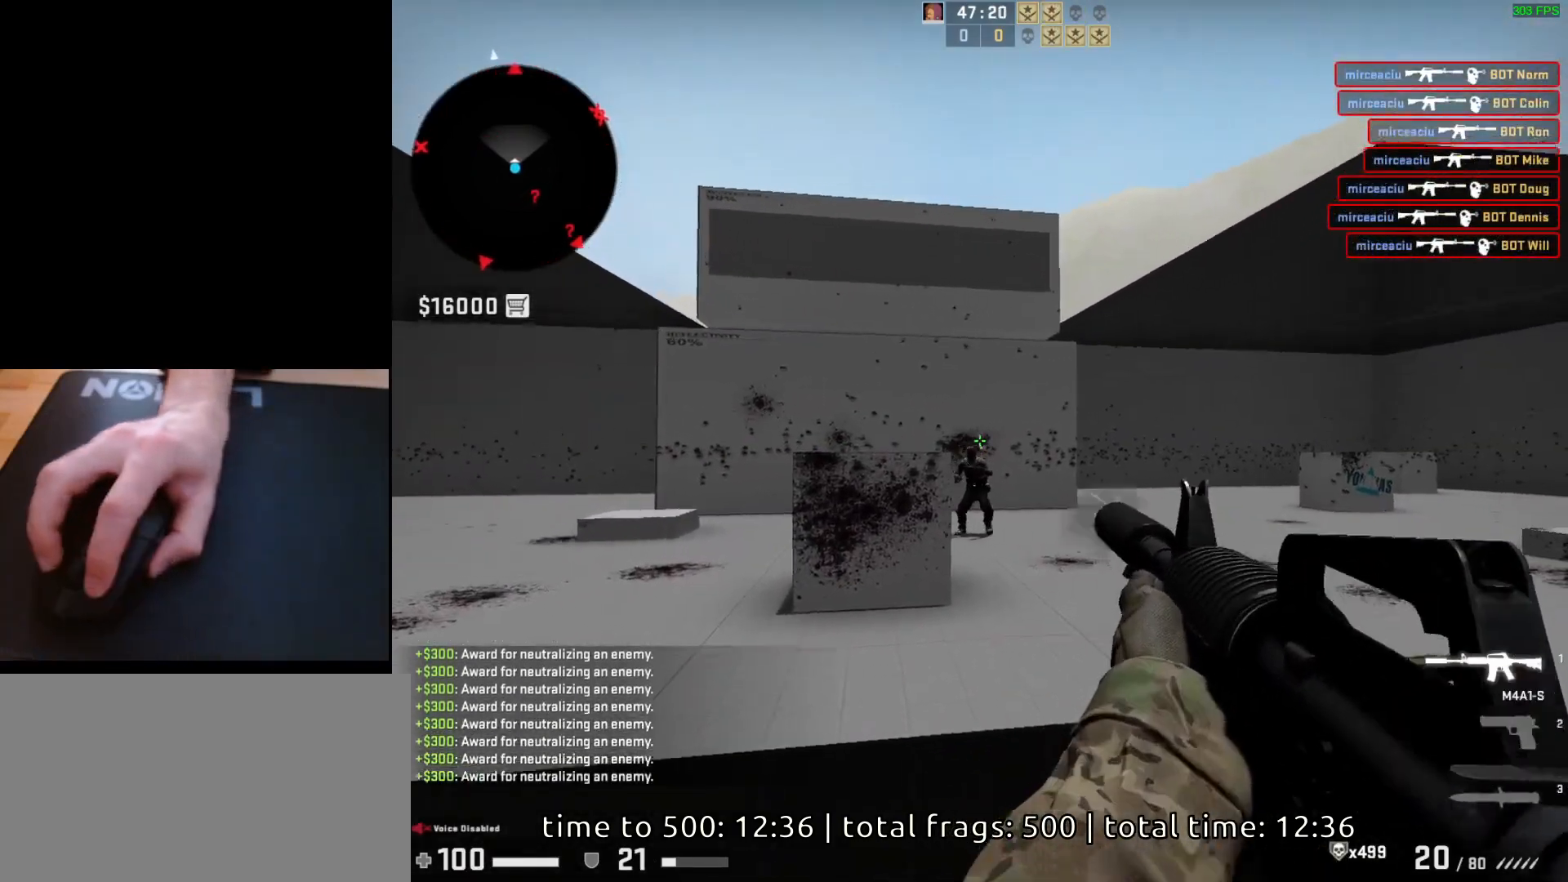
{"keys": ["d"], "mouse": [], "events": [[217, "mouse_left", "up"], [433, "d", "down"]]}